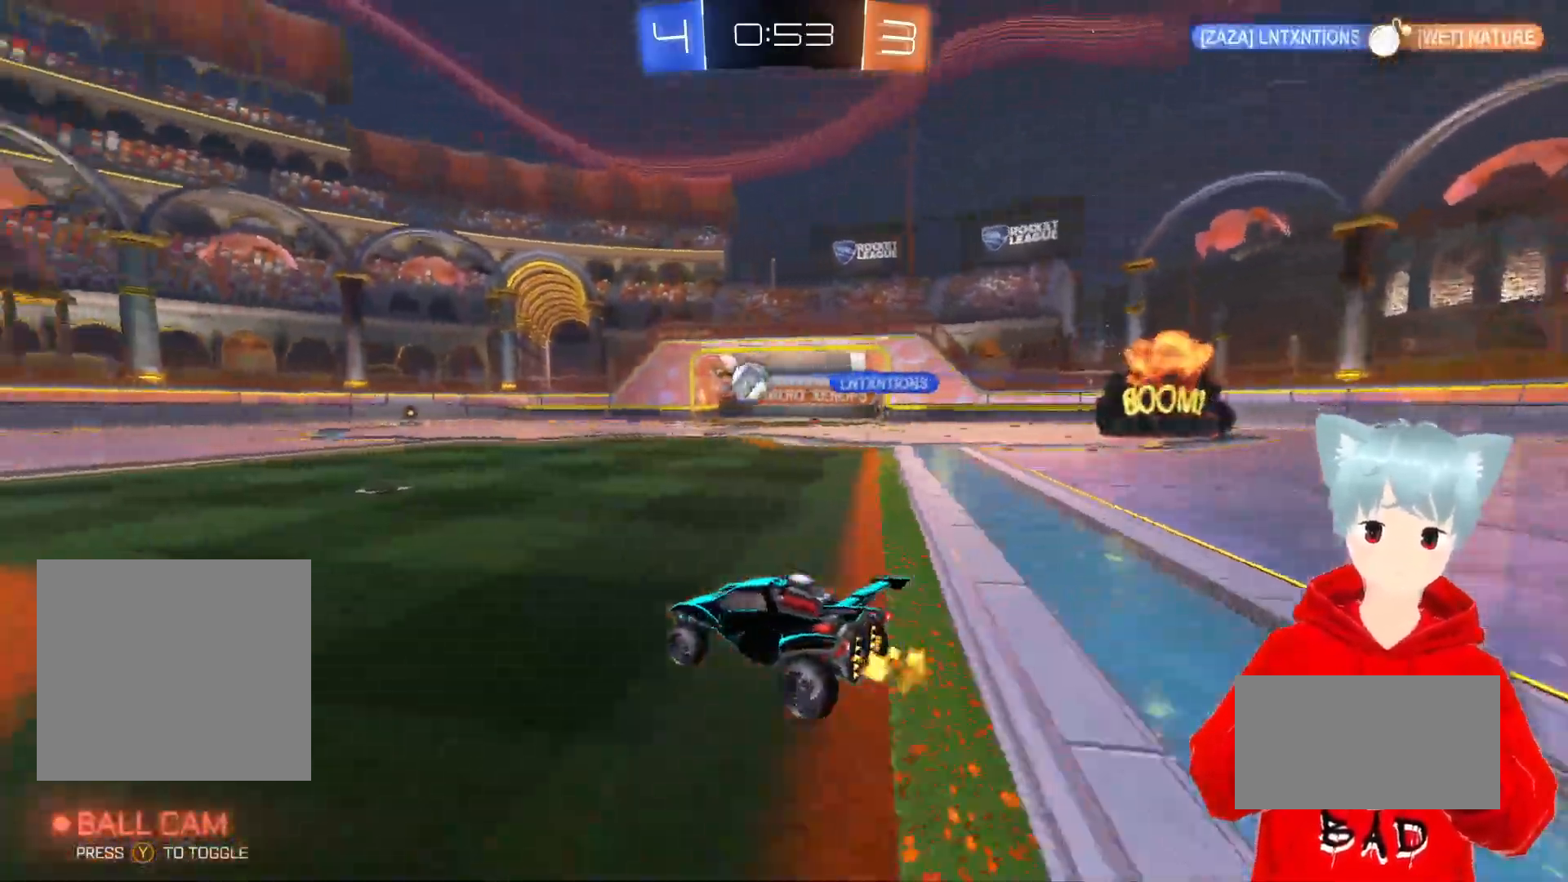
Gameplay with a controller (Xbox layout); each line is a JSON object with the inputs held at the frame after it. "events" lists button and stick changes between this image and that frame as [ms after this image, input, new state], when the widget could be followed in between.
{"buttons": ["A", "R2"], "left_stick": "up", "right_stick": "center", "events": [[33, "A", "down"], [250, "left_stick", "left"], [367, "X", "down"], [467, "X", "up"], [483, "left_stick", "up"]]}
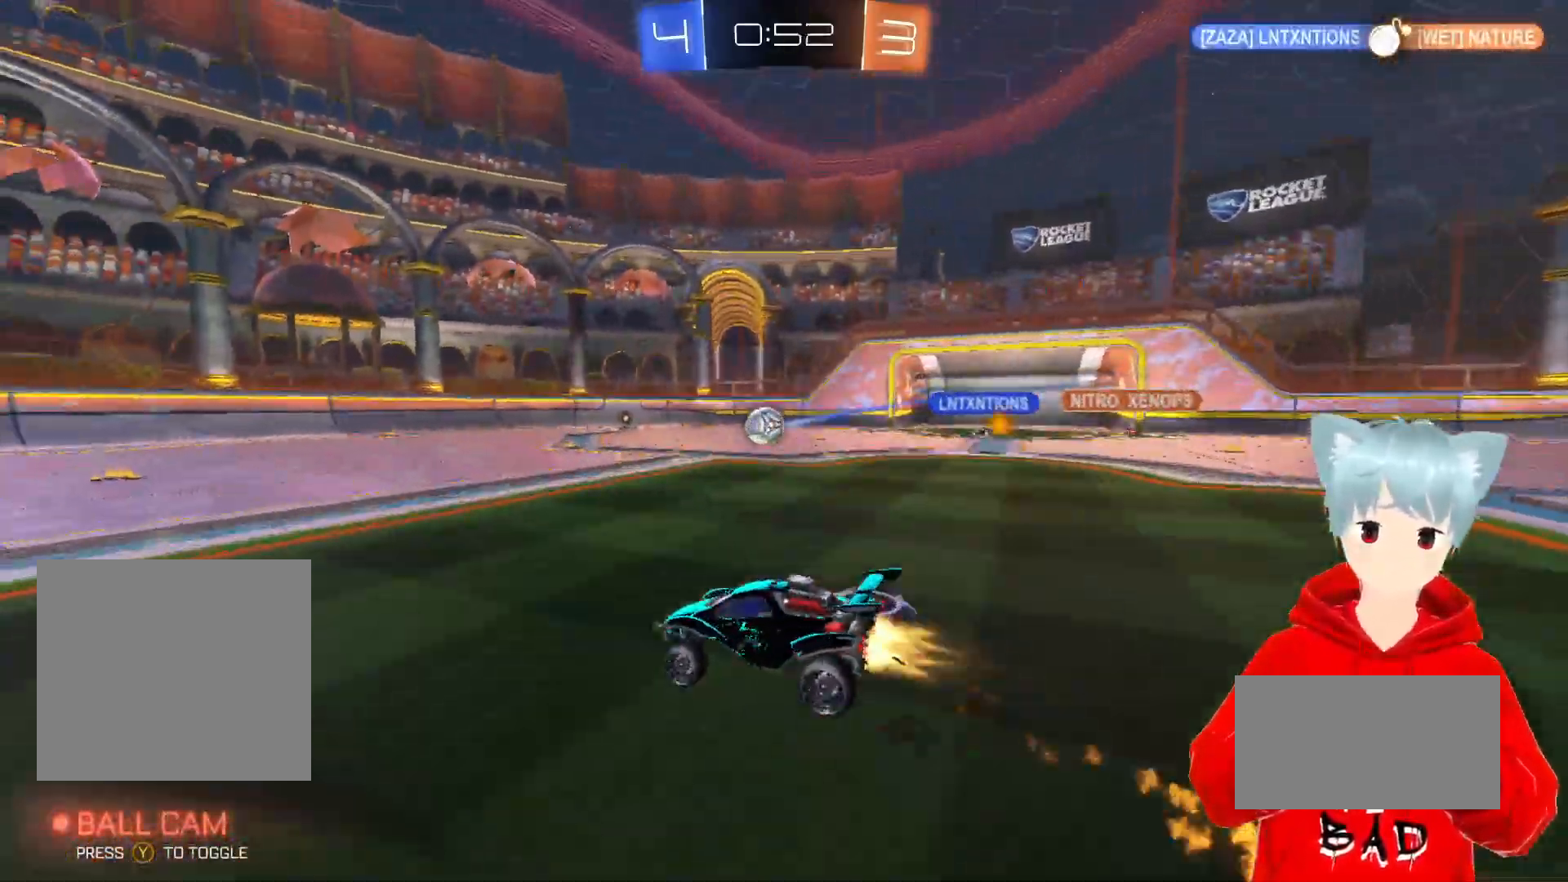
{"buttons": ["R2"], "left_stick": "center", "right_stick": "center", "events": [[50, "X", "down"], [217, "X", "up"], [267, "A", "up"], [300, "left_stick", "center"]]}
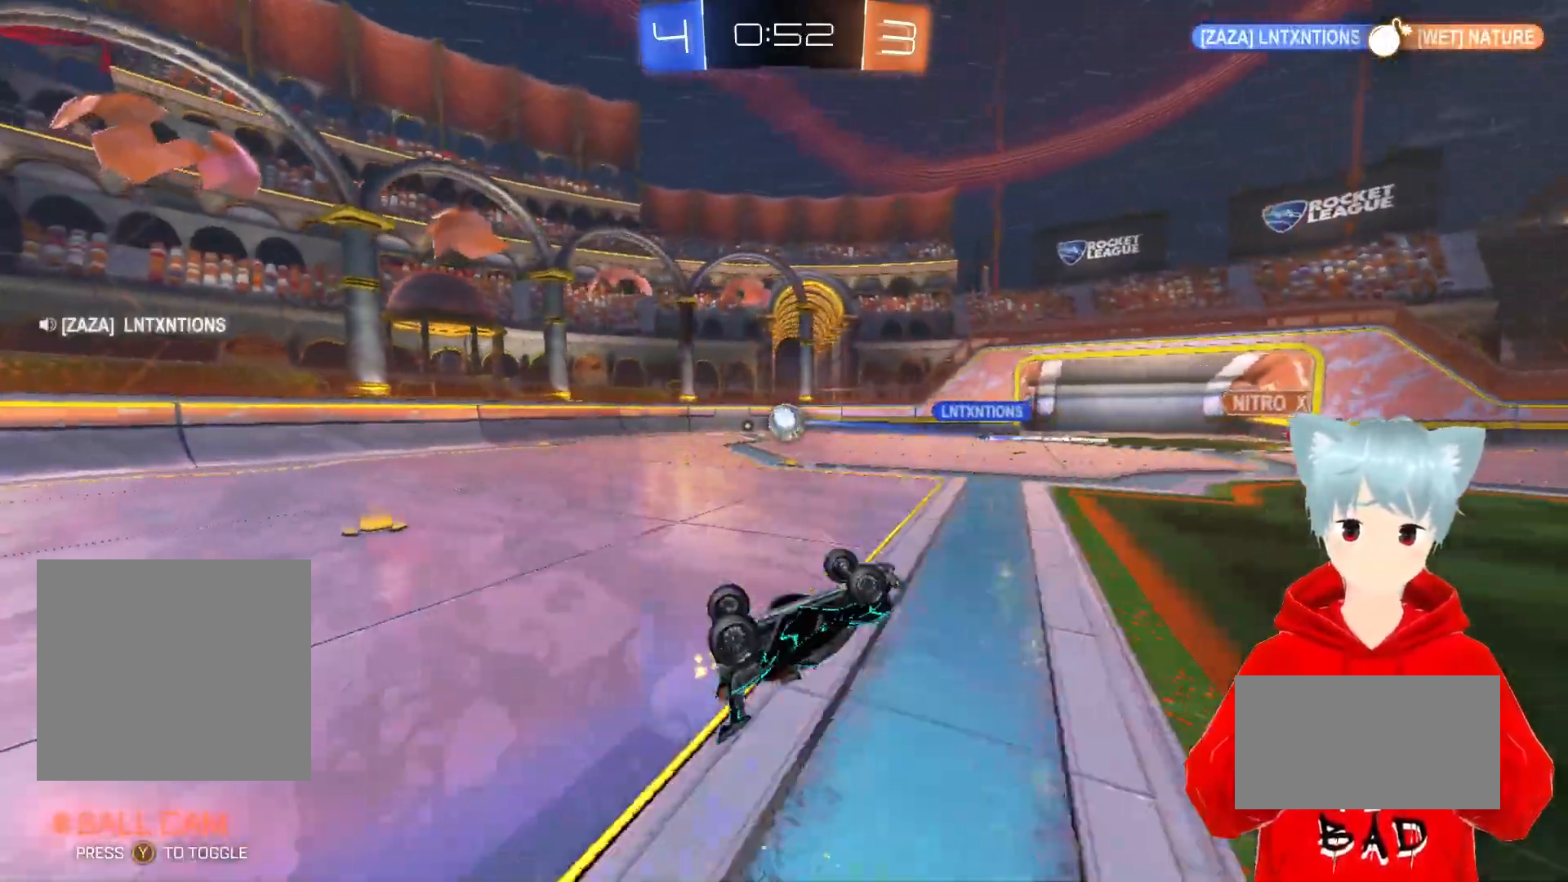
{"buttons": ["Y", "R2"], "left_stick": "left", "right_stick": "center", "events": [[367, "left_stick", "left"], [433, "Y", "down"]]}
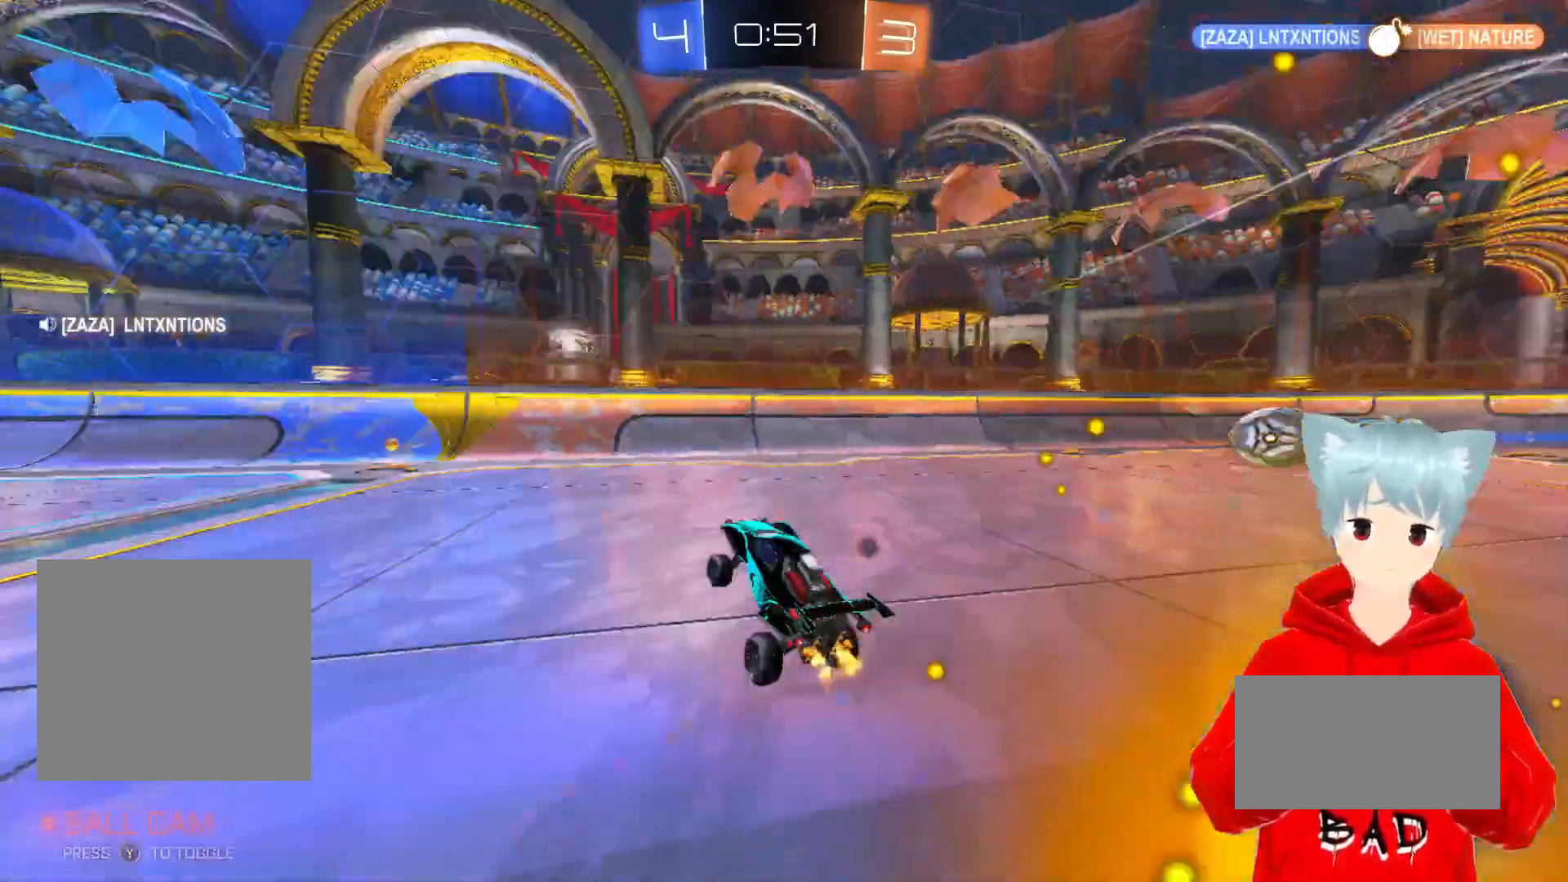
{"buttons": ["Y", "R2"], "left_stick": "left", "right_stick": "center", "events": [[33, "Y", "up"], [483, "Y", "down"]]}
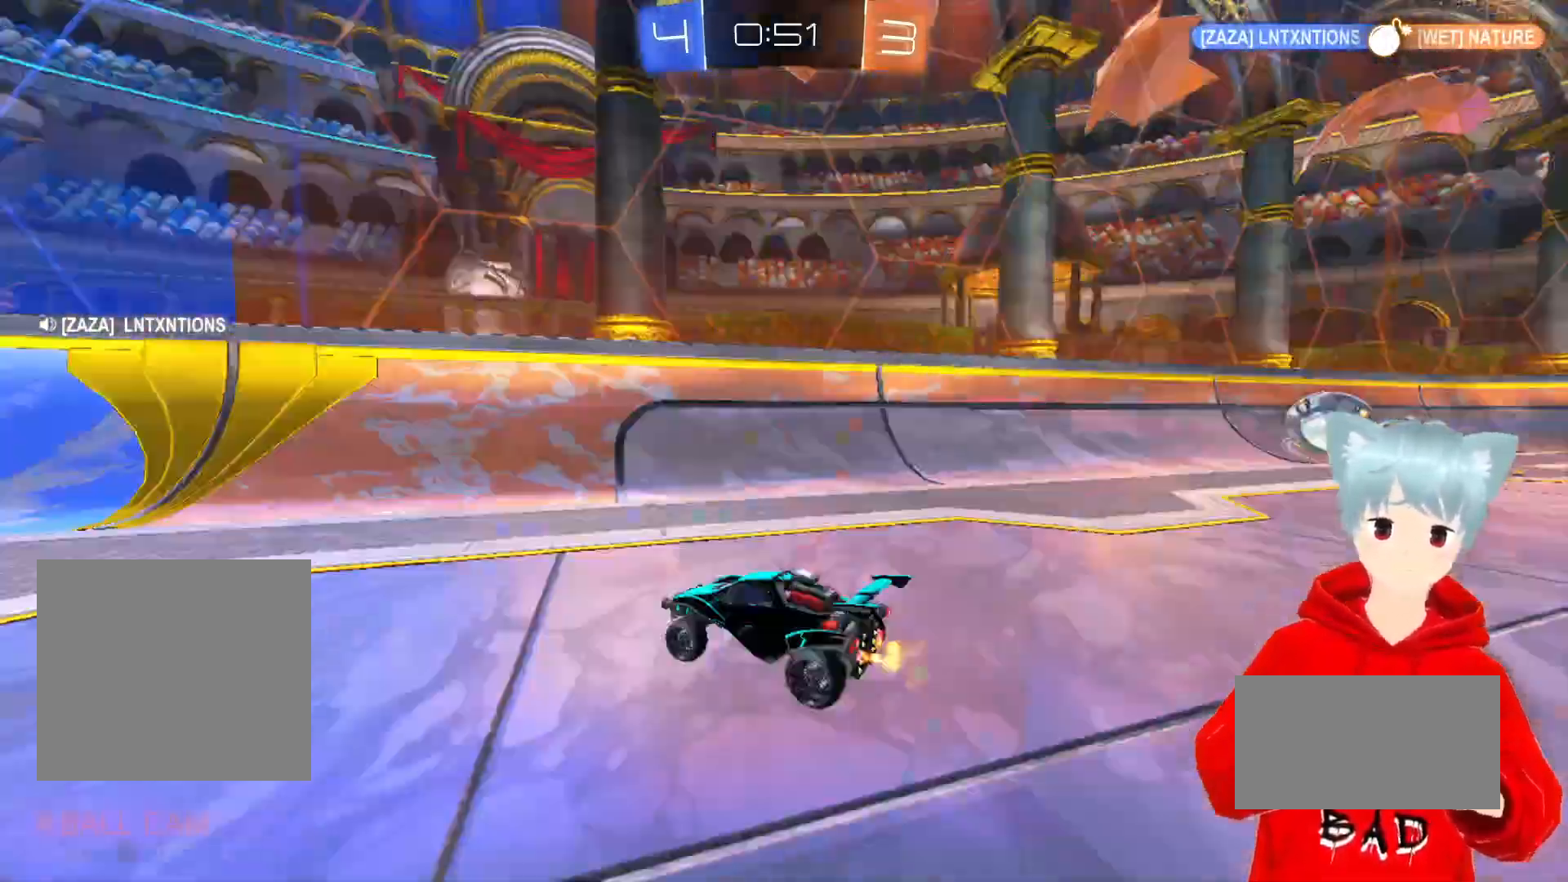
{"buttons": ["R2"], "left_stick": "right", "right_stick": "center", "events": [[67, "Y", "up"], [167, "L1", "down"], [167, "left_stick", "right"], [250, "R2", "up"], [367, "L1", "up"], [433, "R2", "down"]]}
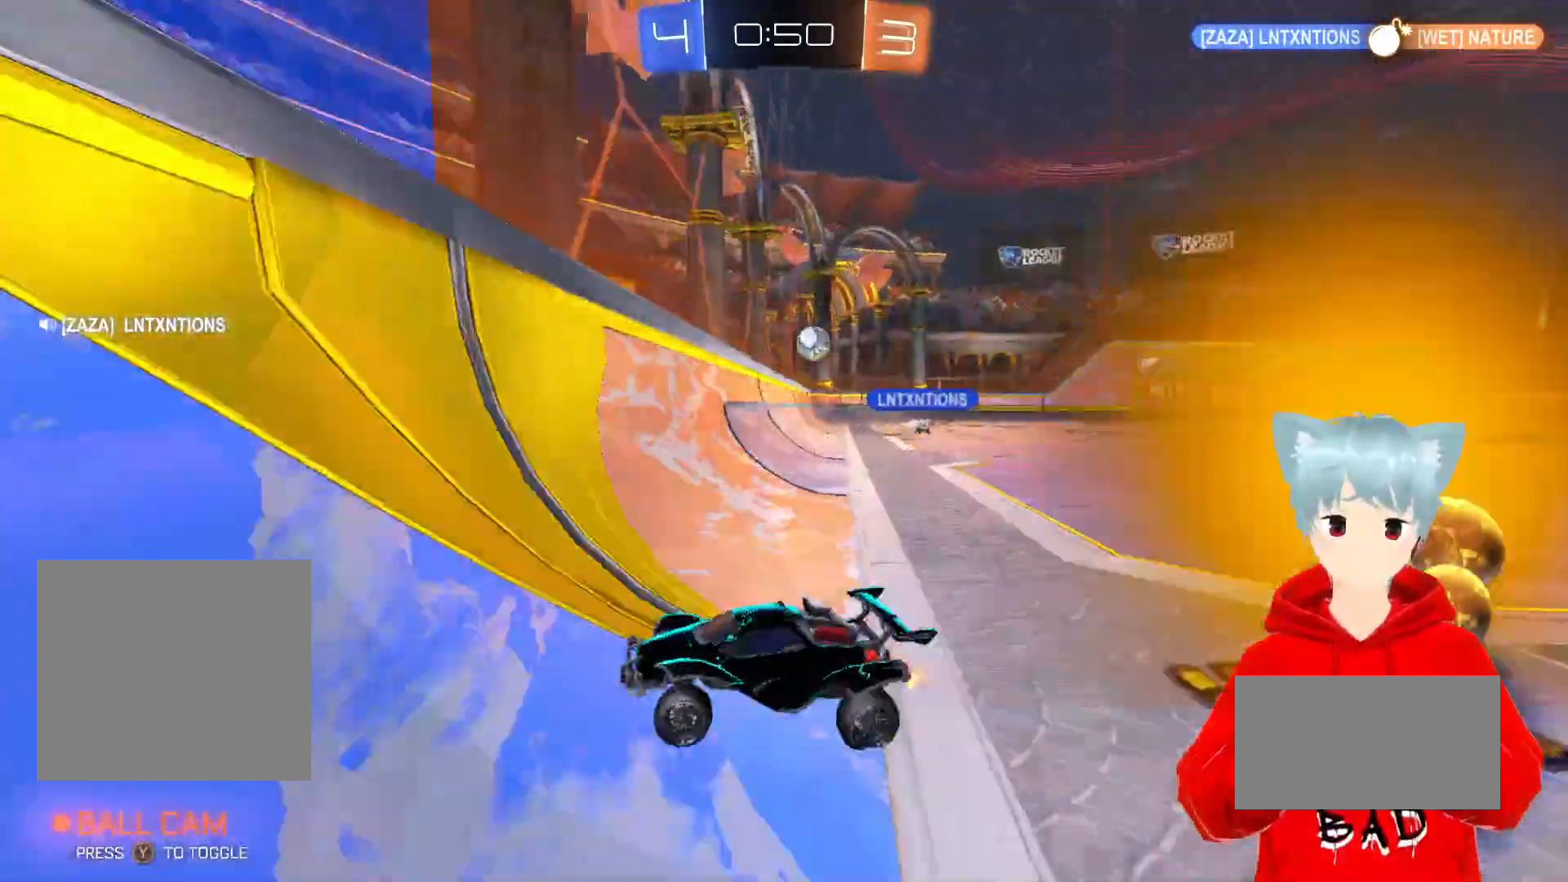
{"buttons": ["A", "R2"], "left_stick": "right", "right_stick": "center", "events": [[383, "A", "down"]]}
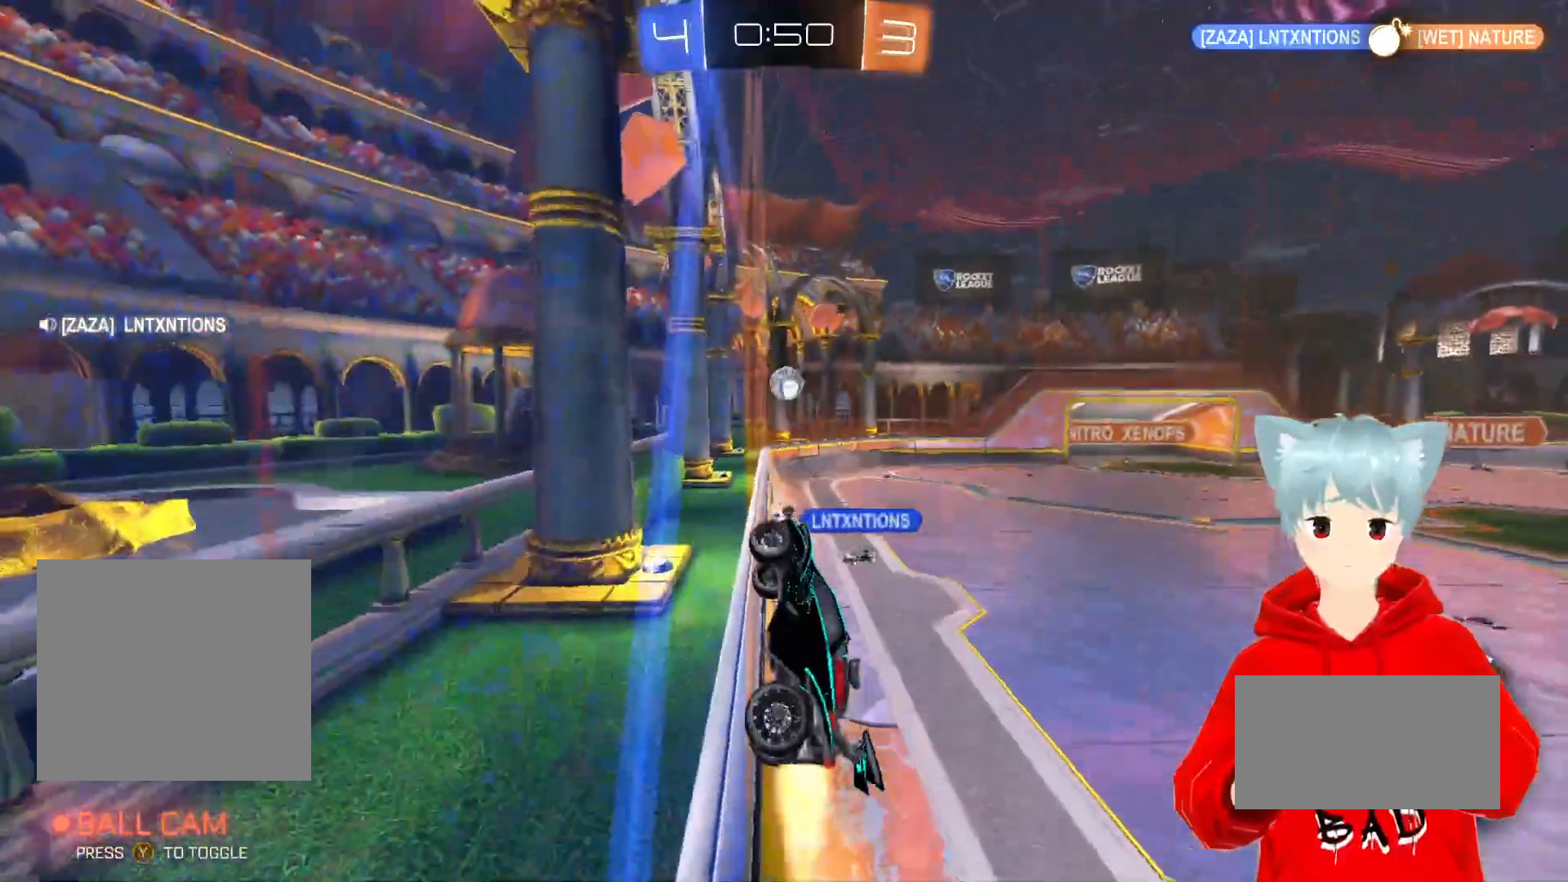
{"buttons": ["A", "R2"], "left_stick": "right", "right_stick": "center", "events": [[333, "left_stick", "center"], [483, "left_stick", "right"]]}
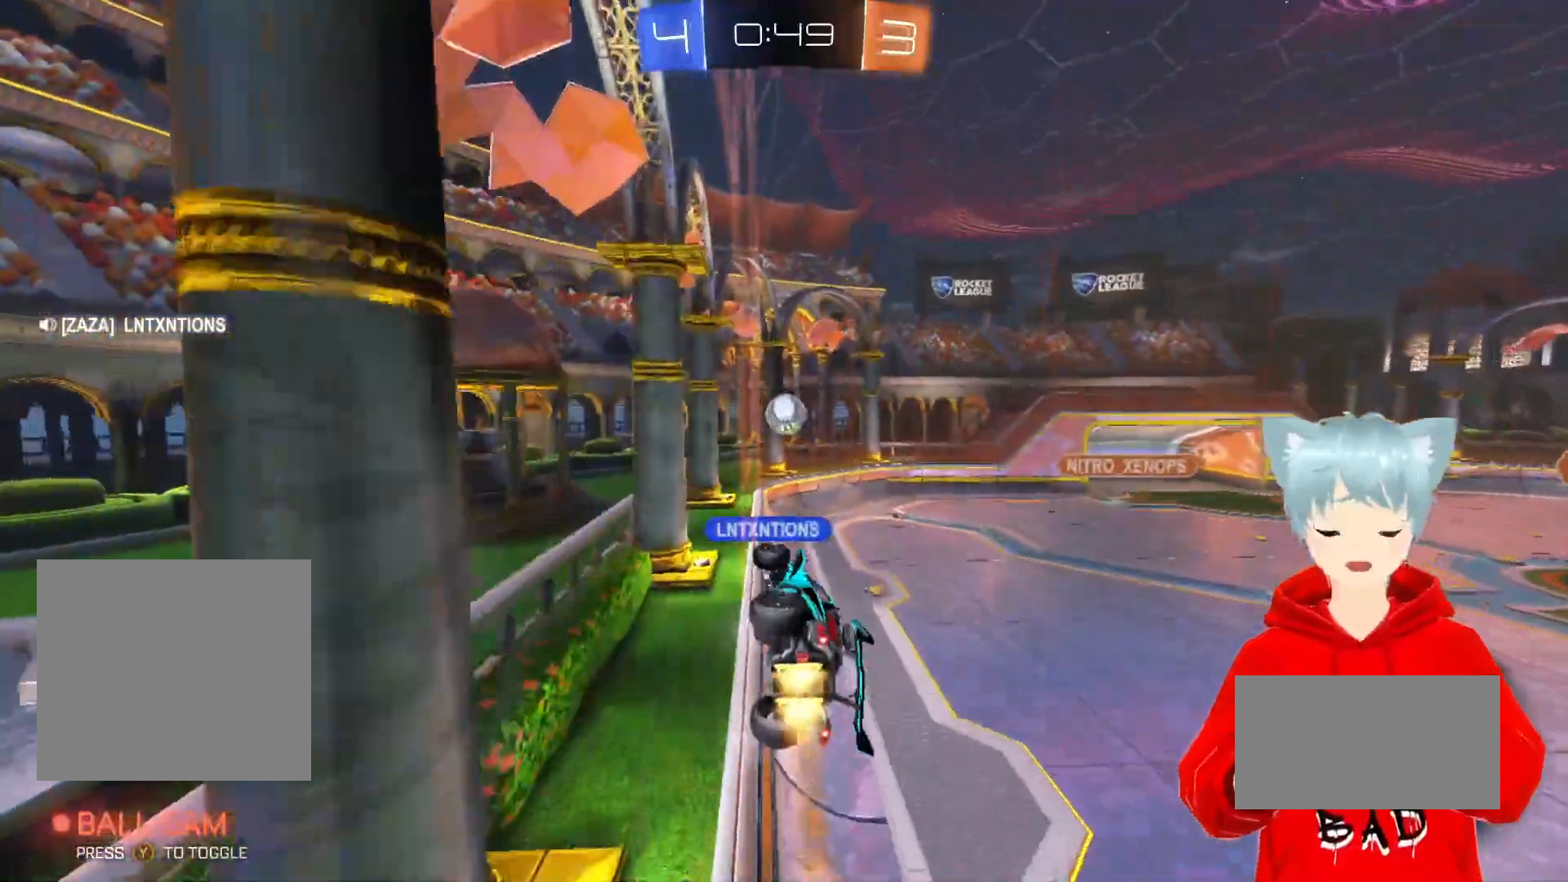
{"buttons": [], "left_stick": "right", "right_stick": "center", "events": [[67, "left_stick", "center"], [150, "A", "up"], [183, "R2", "up"], [267, "left_stick", "right"], [367, "R1", "down"], [450, "R1", "up"]]}
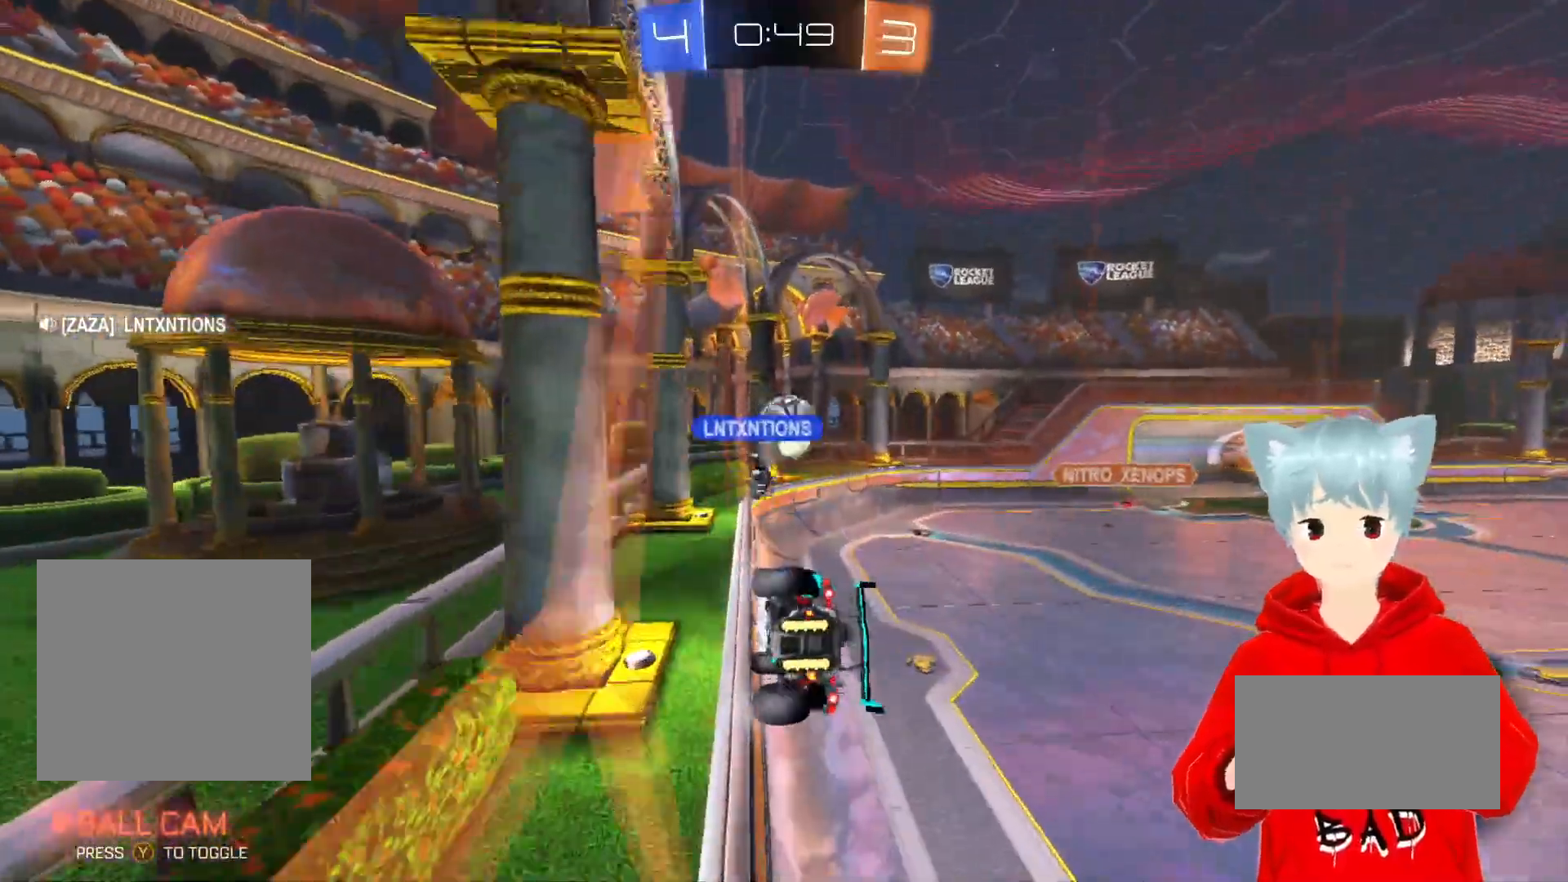
{"buttons": ["R2"], "left_stick": "center", "right_stick": "center", "events": [[83, "R2", "down"], [317, "left_stick", "center"]]}
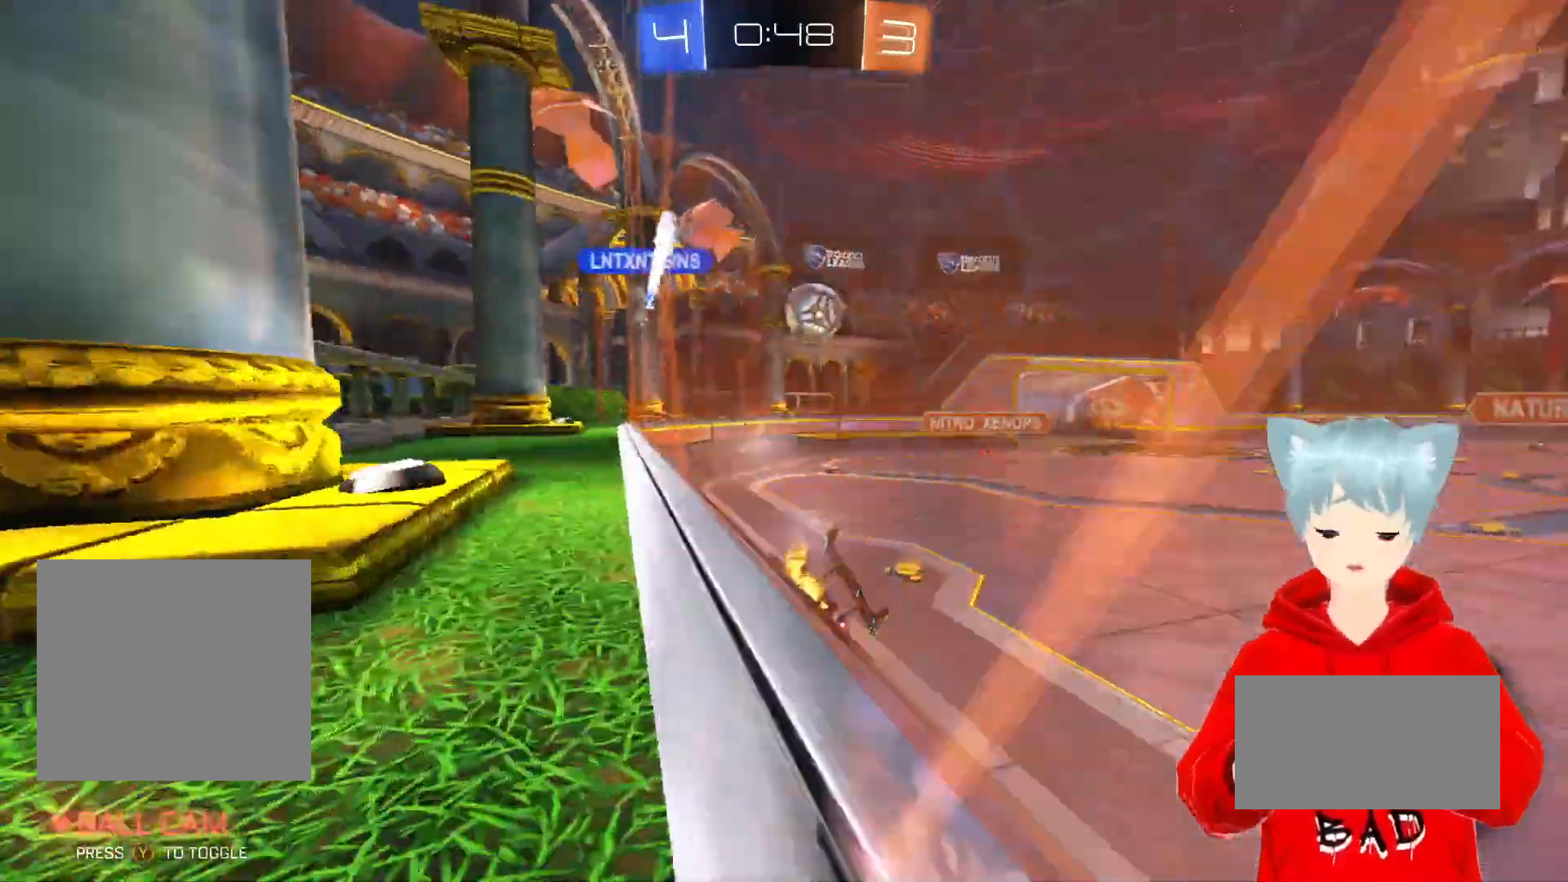
{"buttons": ["R2"], "left_stick": "right", "right_stick": "center", "events": [[67, "left_stick", "right"]]}
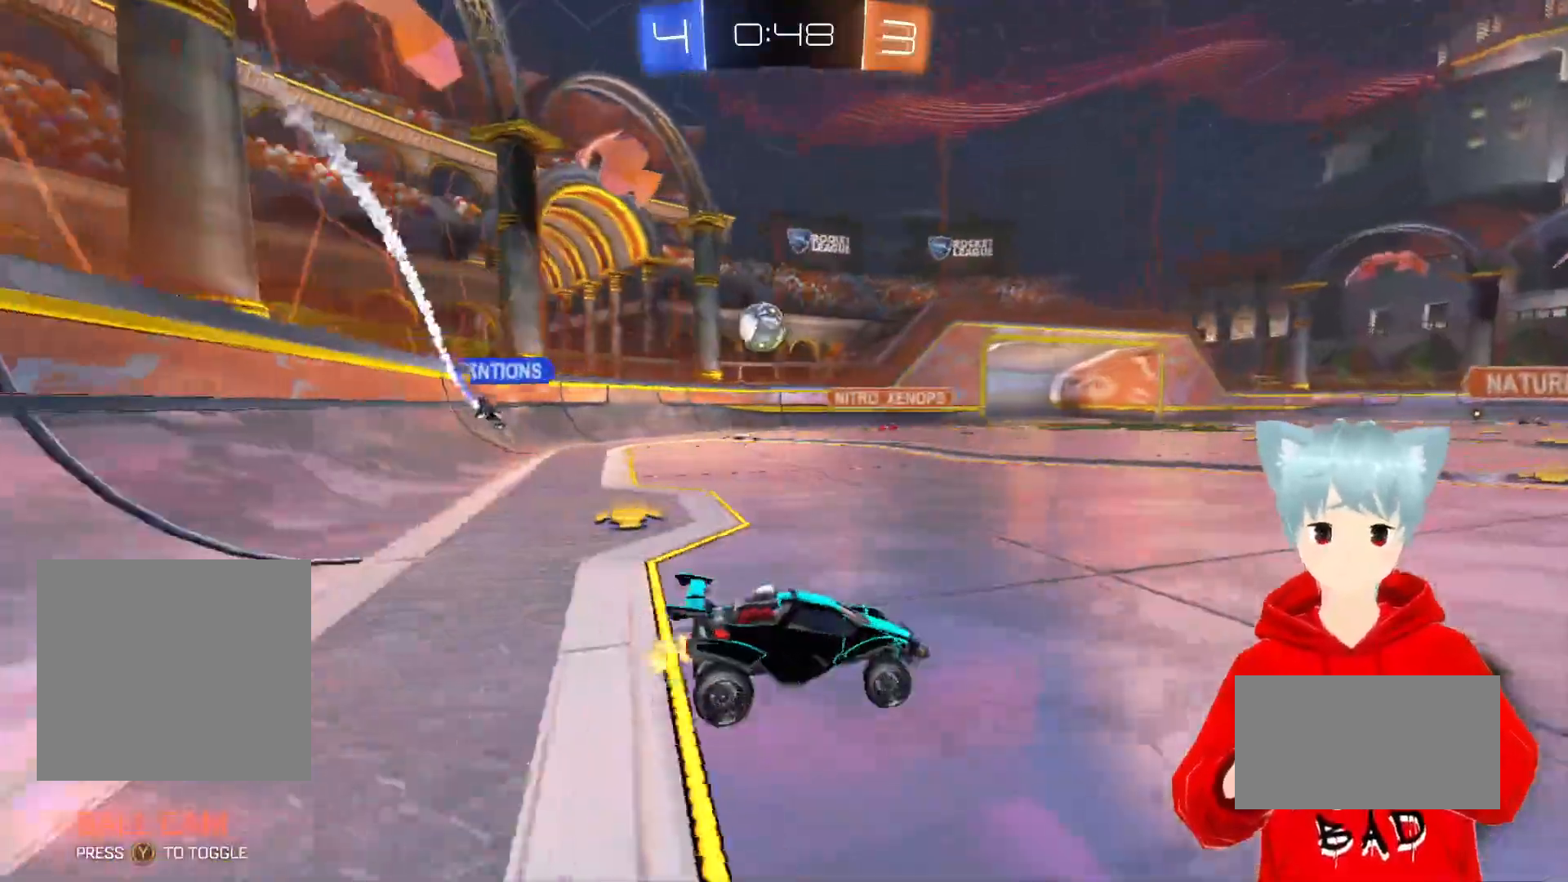
{"buttons": ["R2"], "left_stick": "center", "right_stick": "center", "events": [[433, "left_stick", "center"]]}
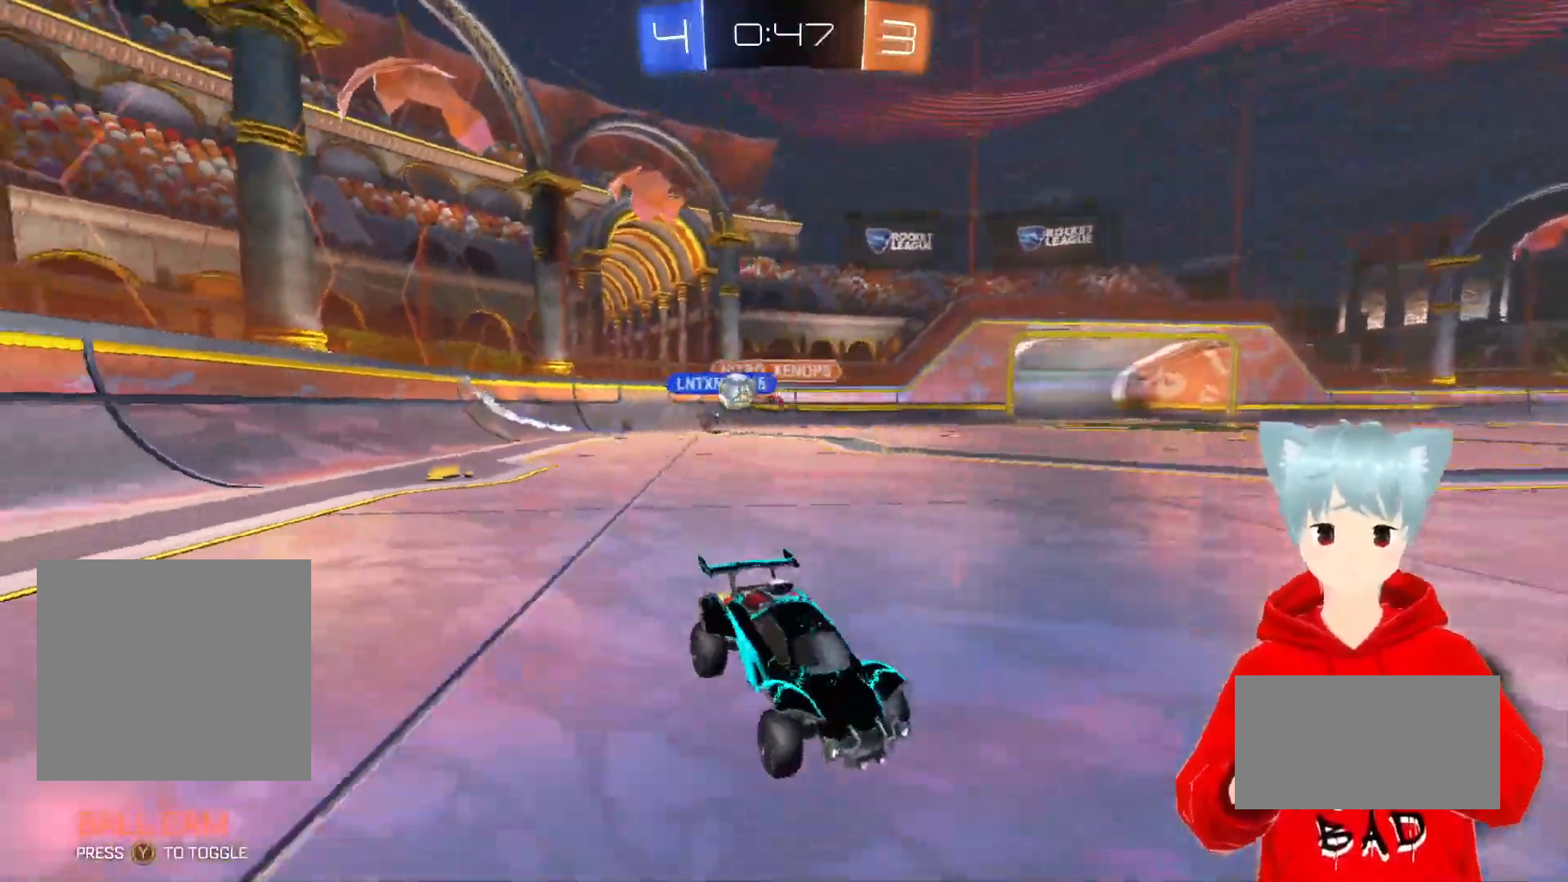
{"buttons": ["R2"], "left_stick": "center", "right_stick": "center", "events": []}
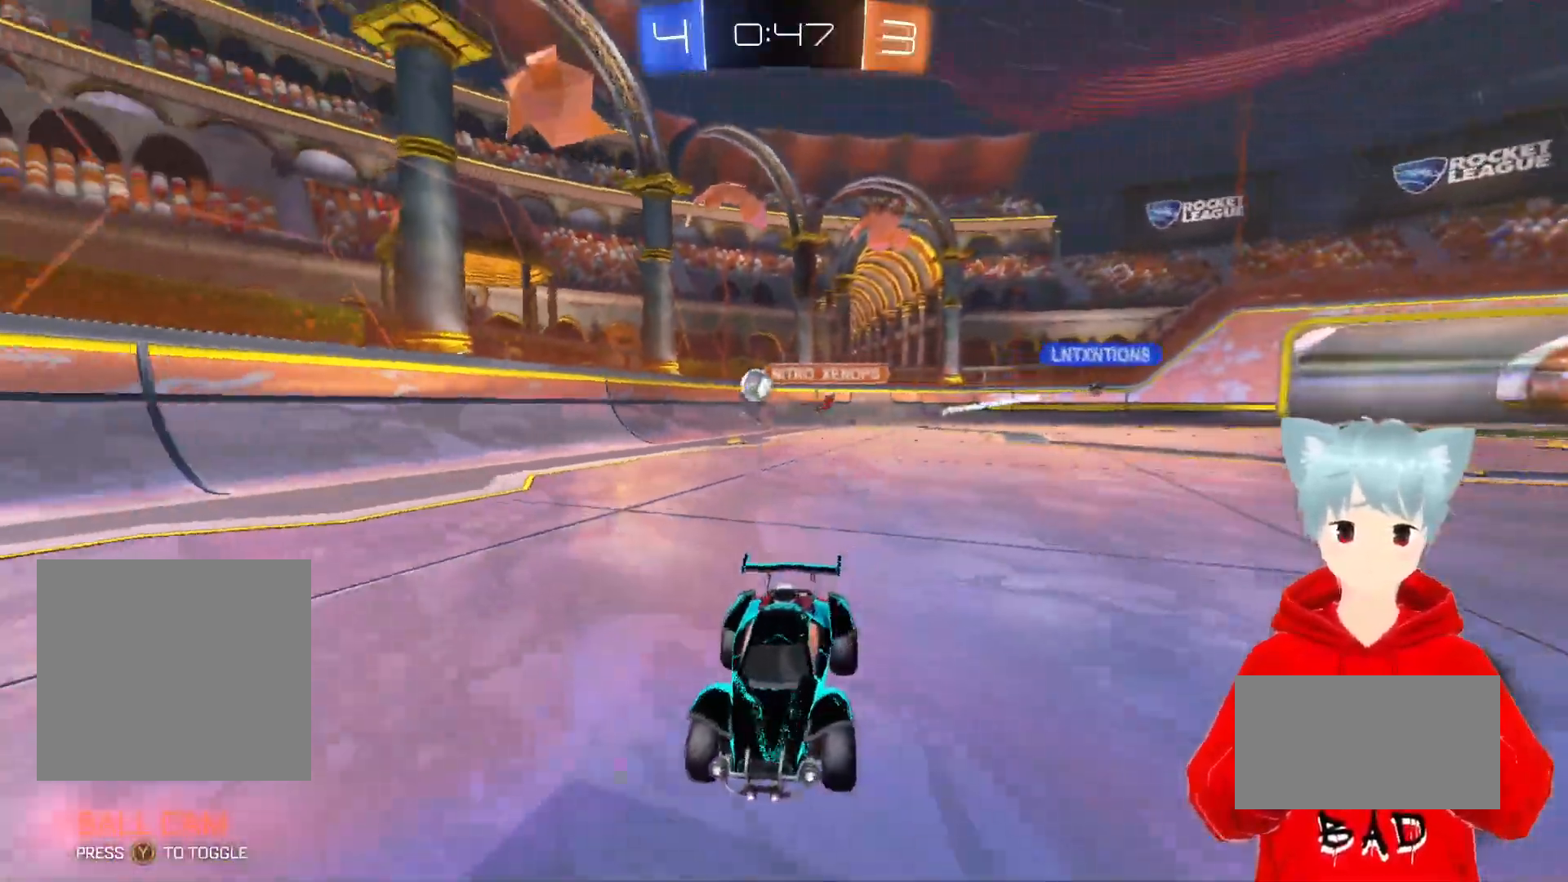
{"buttons": ["R2"], "left_stick": "right", "right_stick": "center", "events": [[33, "left_stick", "right"], [183, "left_stick", "center"], [417, "left_stick", "right"]]}
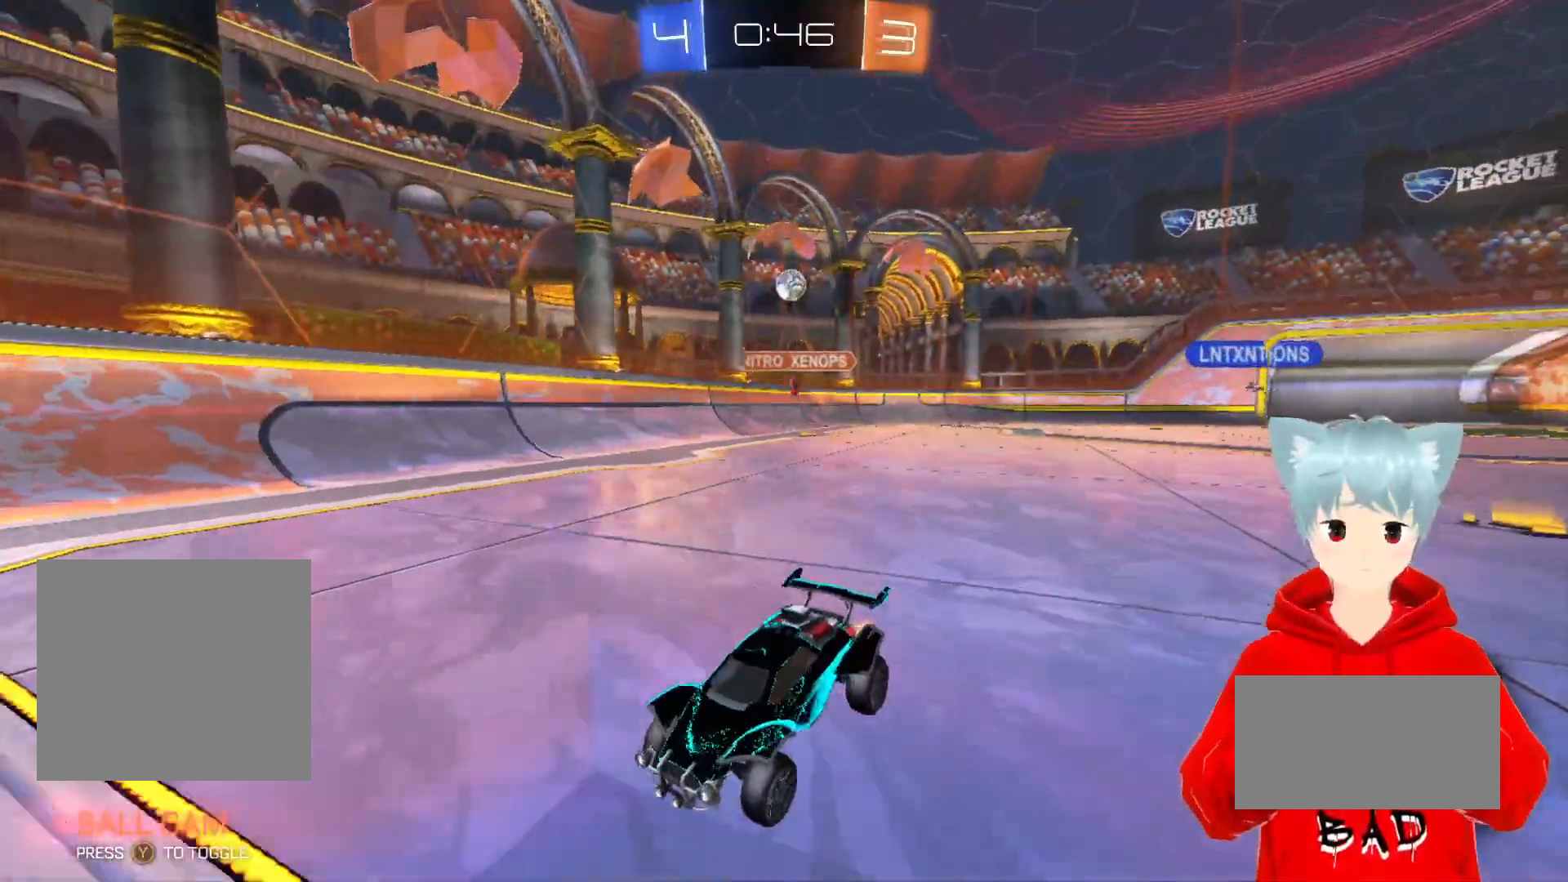
{"buttons": ["R2"], "left_stick": "center", "right_stick": "center", "events": [[433, "left_stick", "center"]]}
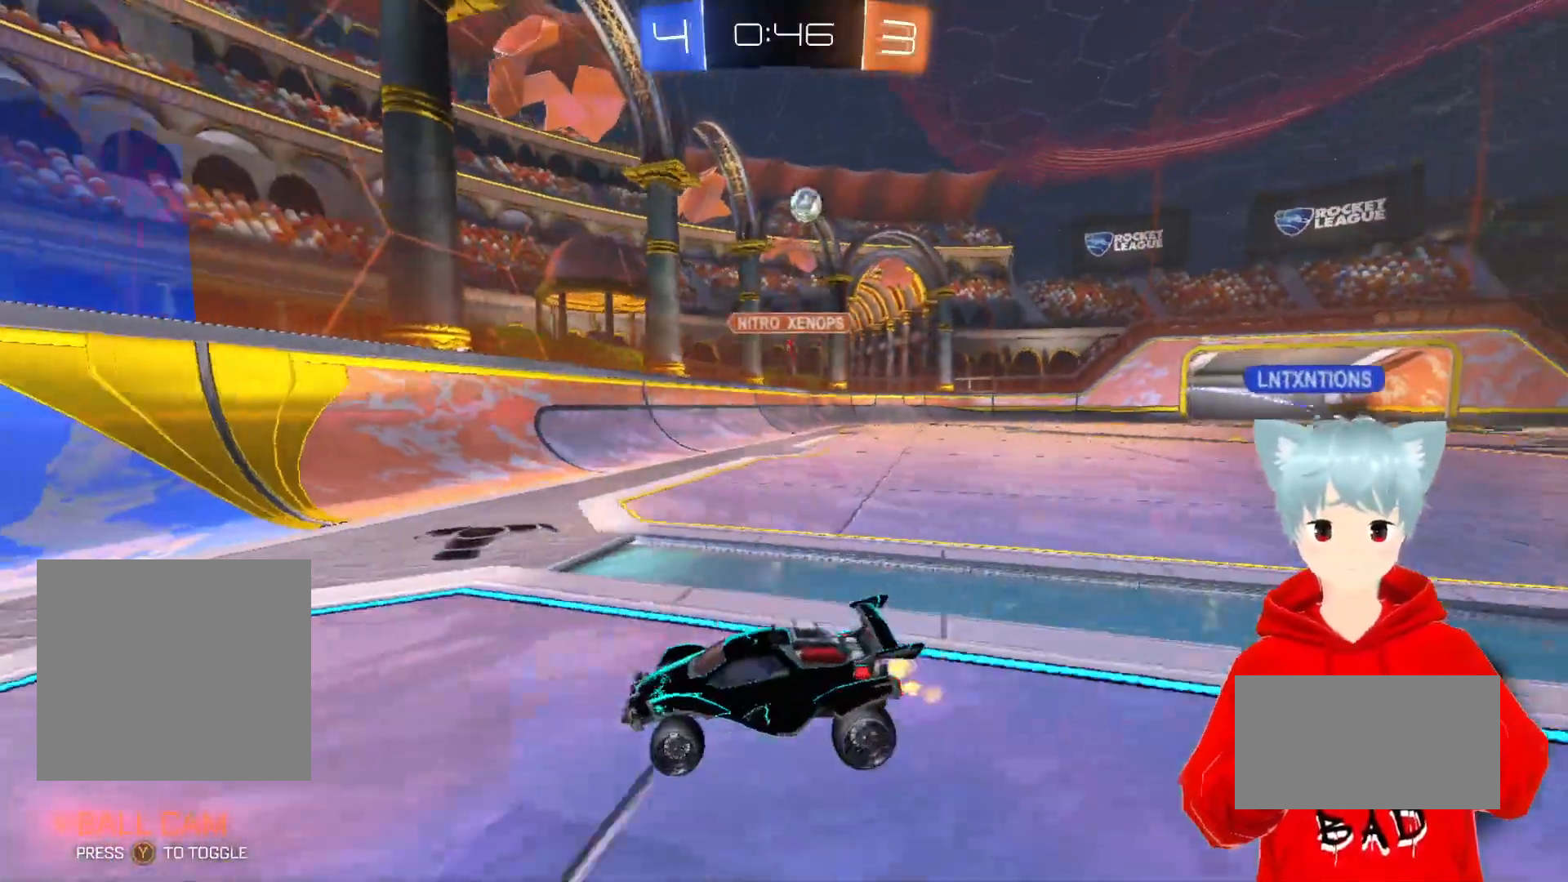
{"buttons": ["R2"], "left_stick": "center", "right_stick": "center", "events": [[33, "left_stick", "left"], [250, "left_stick", "center"]]}
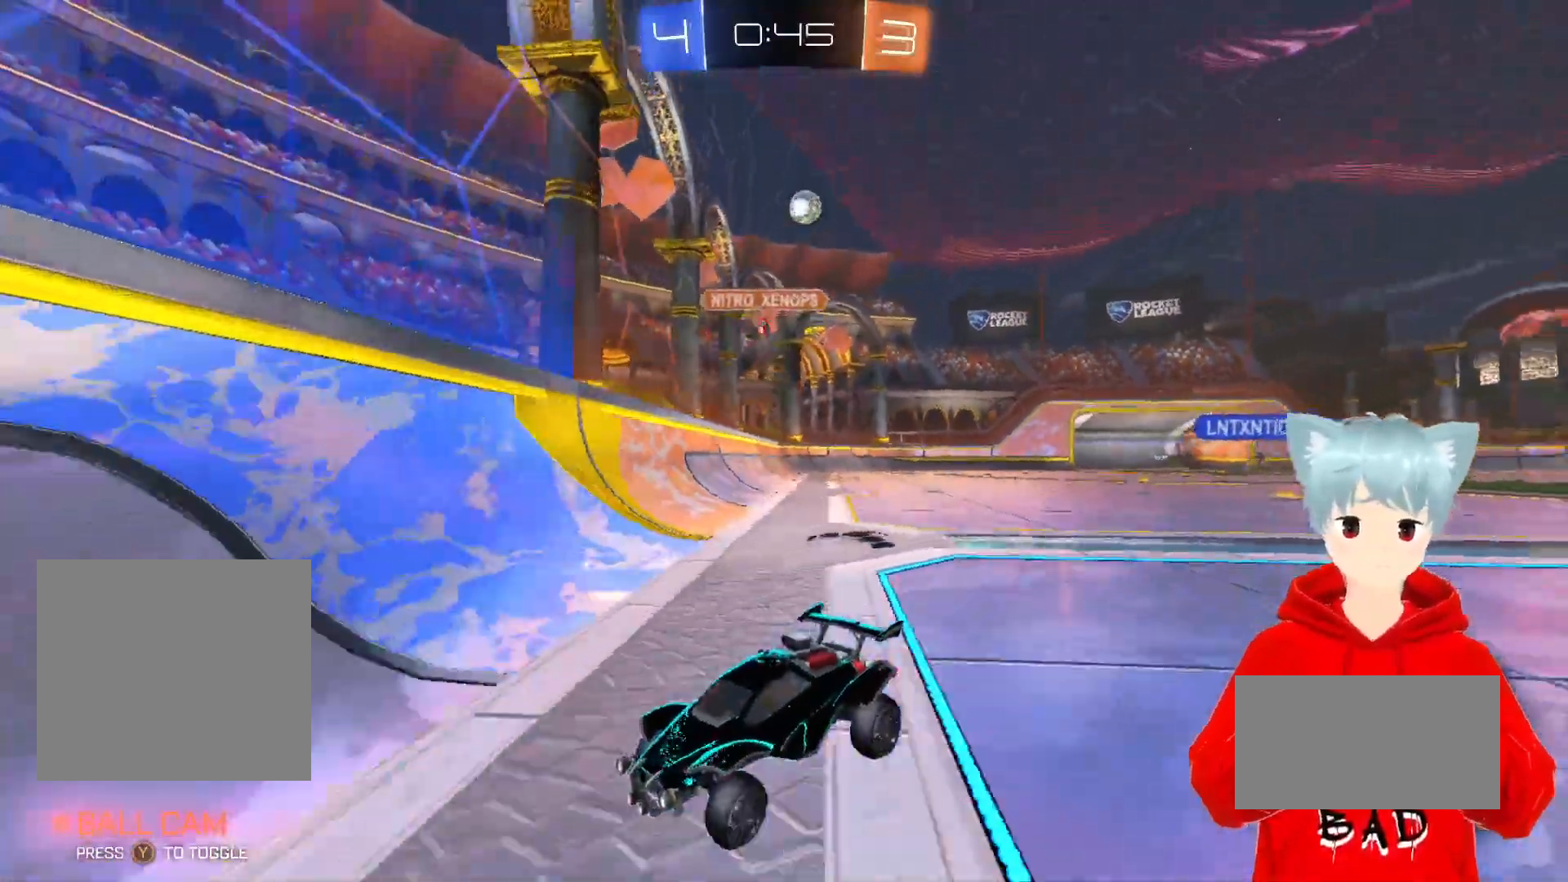
{"buttons": ["R2"], "left_stick": "left", "right_stick": "center", "events": [[33, "left_stick", "left"], [183, "left_stick", "center"], [450, "left_stick", "left"]]}
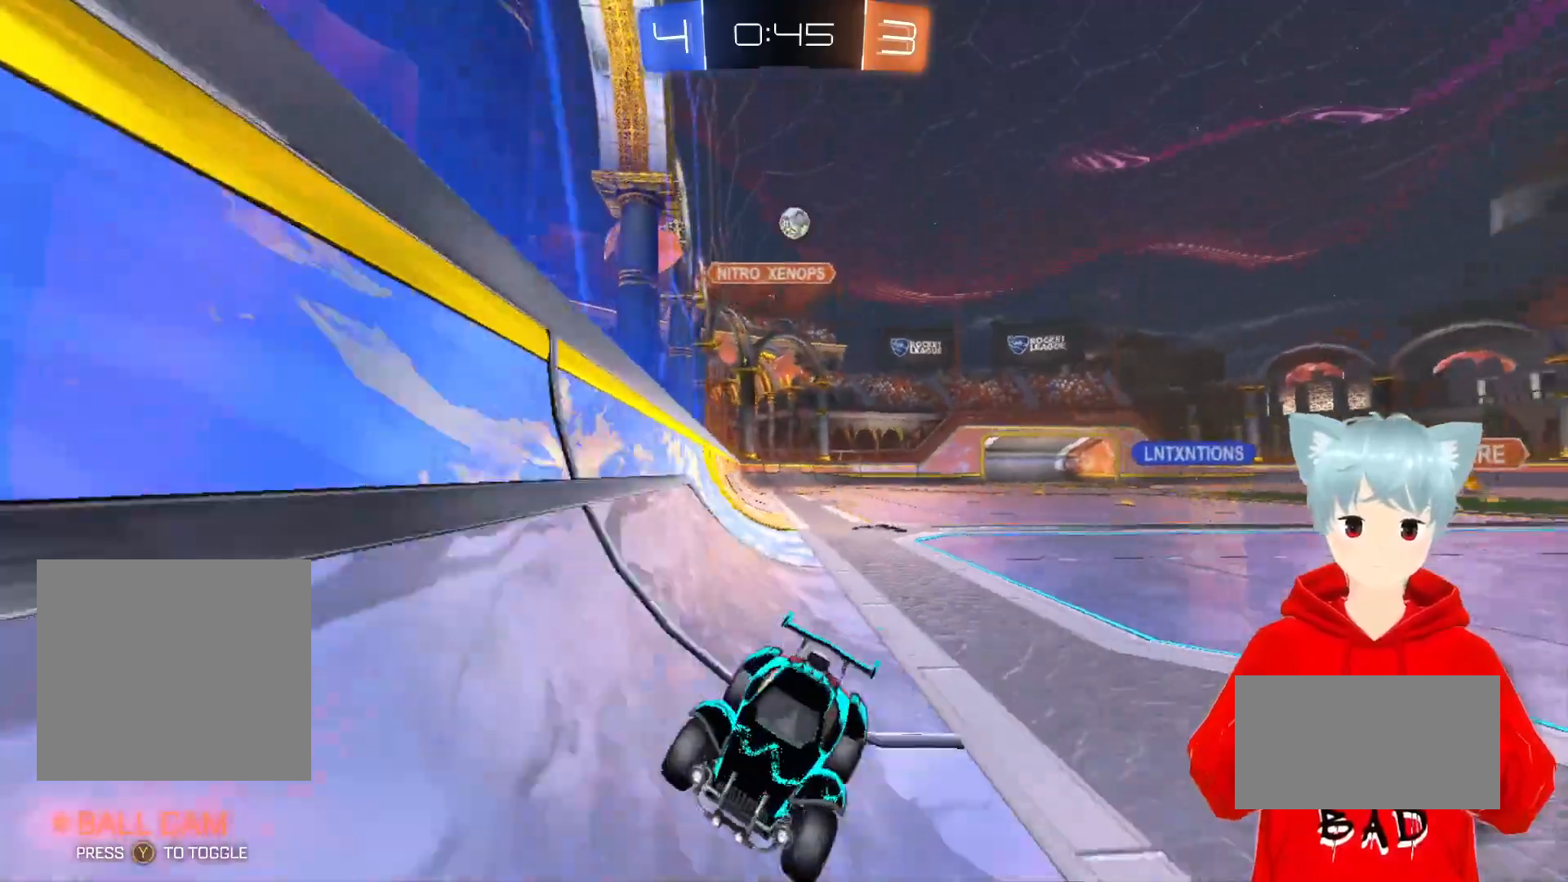
{"buttons": ["R2"], "left_stick": "center", "right_stick": "center", "events": [[67, "left_stick", "center"], [317, "left_stick", "left"], [483, "left_stick", "center"]]}
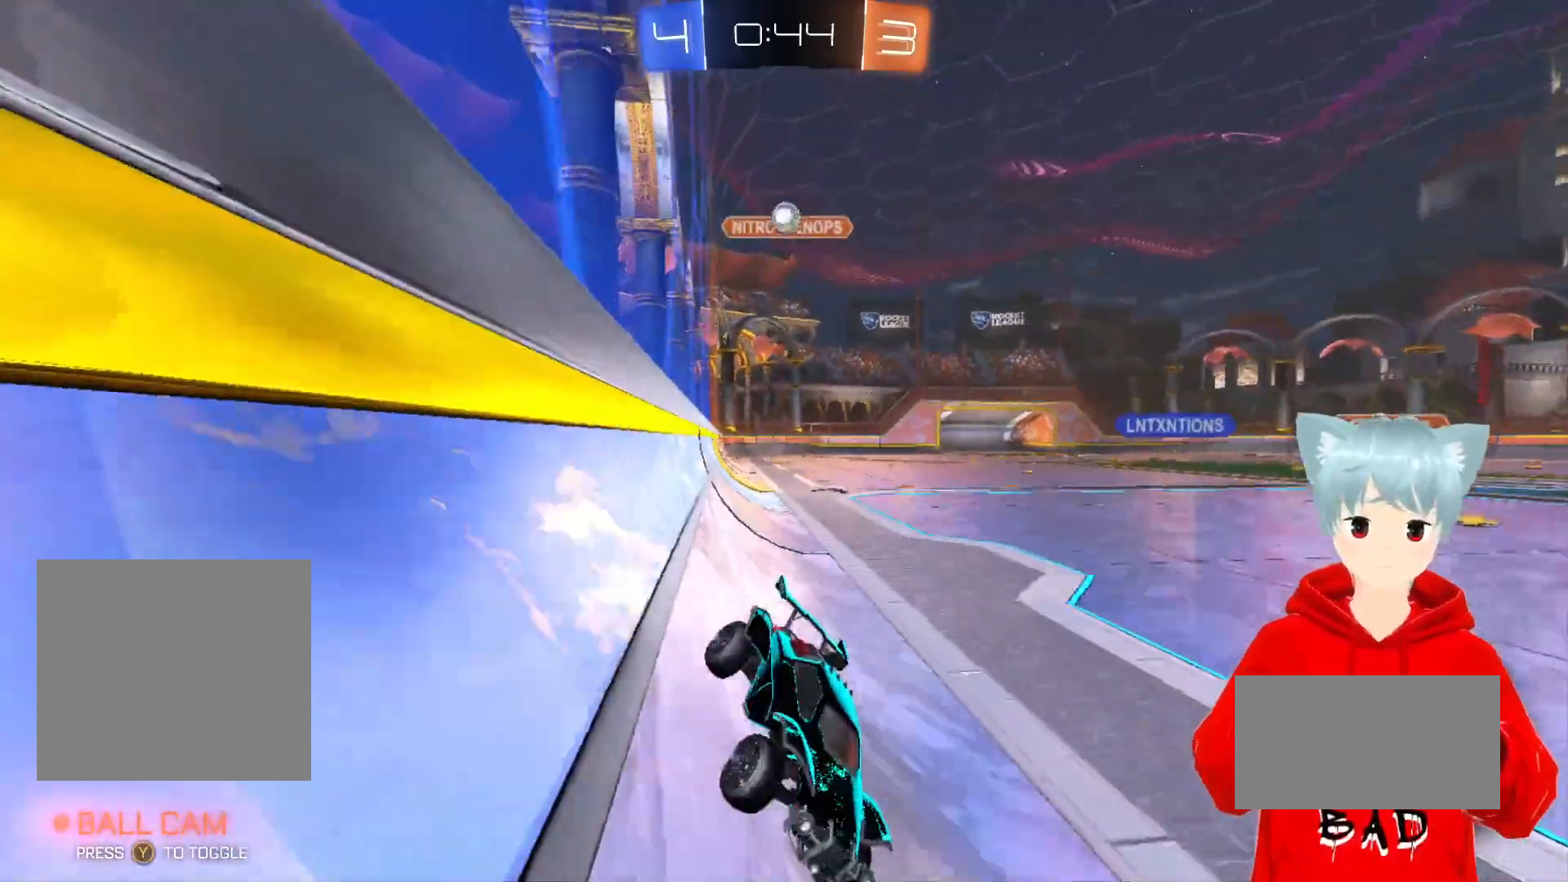
{"buttons": ["R2"], "left_stick": "right", "right_stick": "center", "events": [[500, "left_stick", "right"]]}
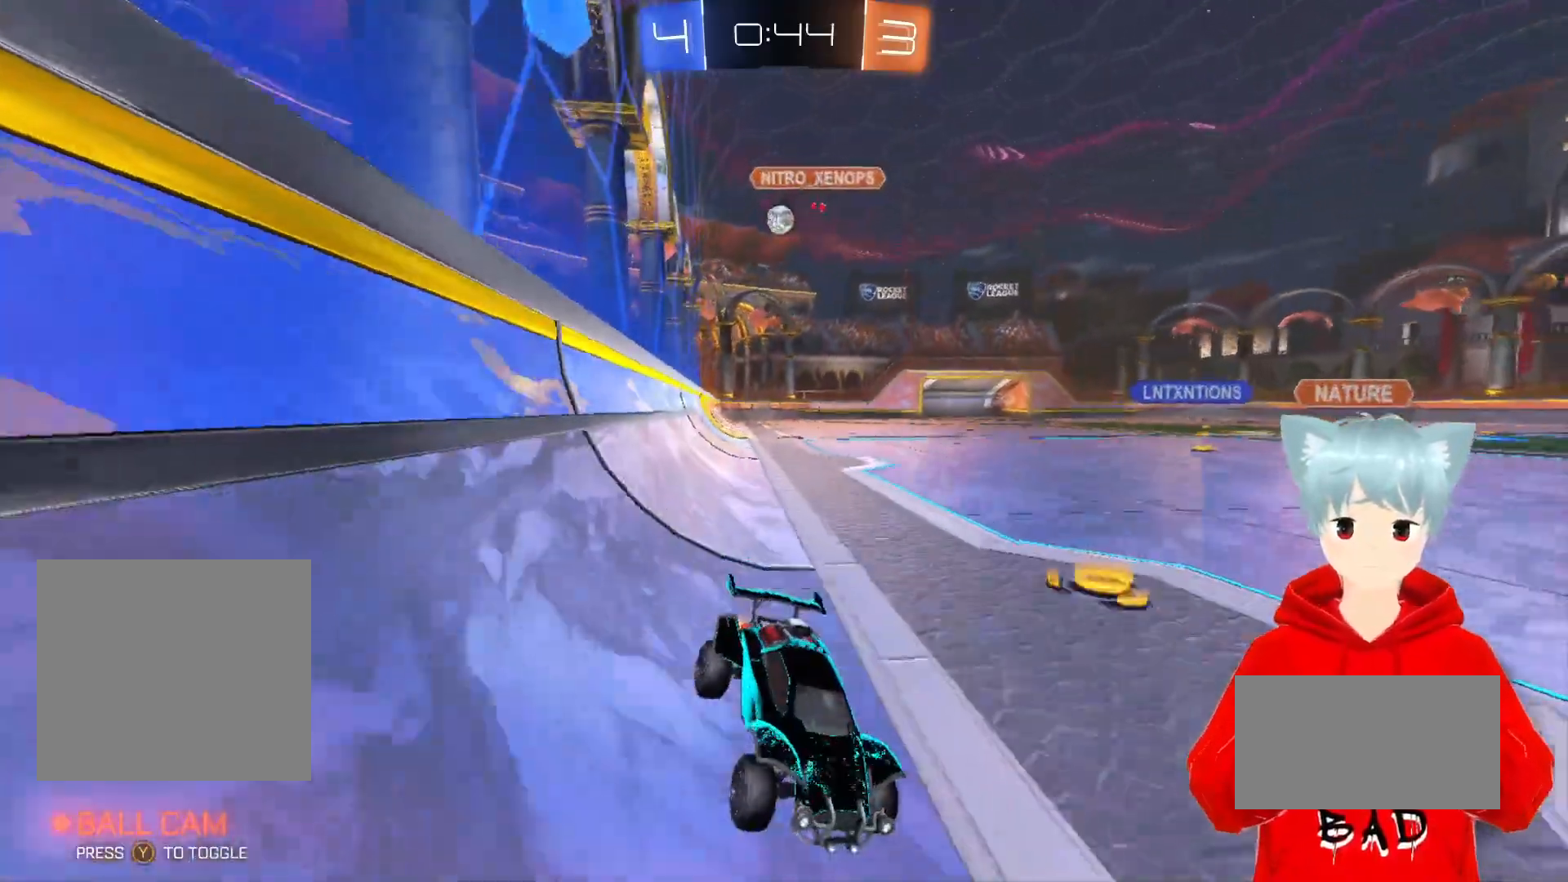
{"buttons": ["R2"], "left_stick": "left", "right_stick": "center", "events": [[133, "L1", "down"], [283, "left_stick", "center"], [300, "L1", "up"], [350, "left_stick", "left"]]}
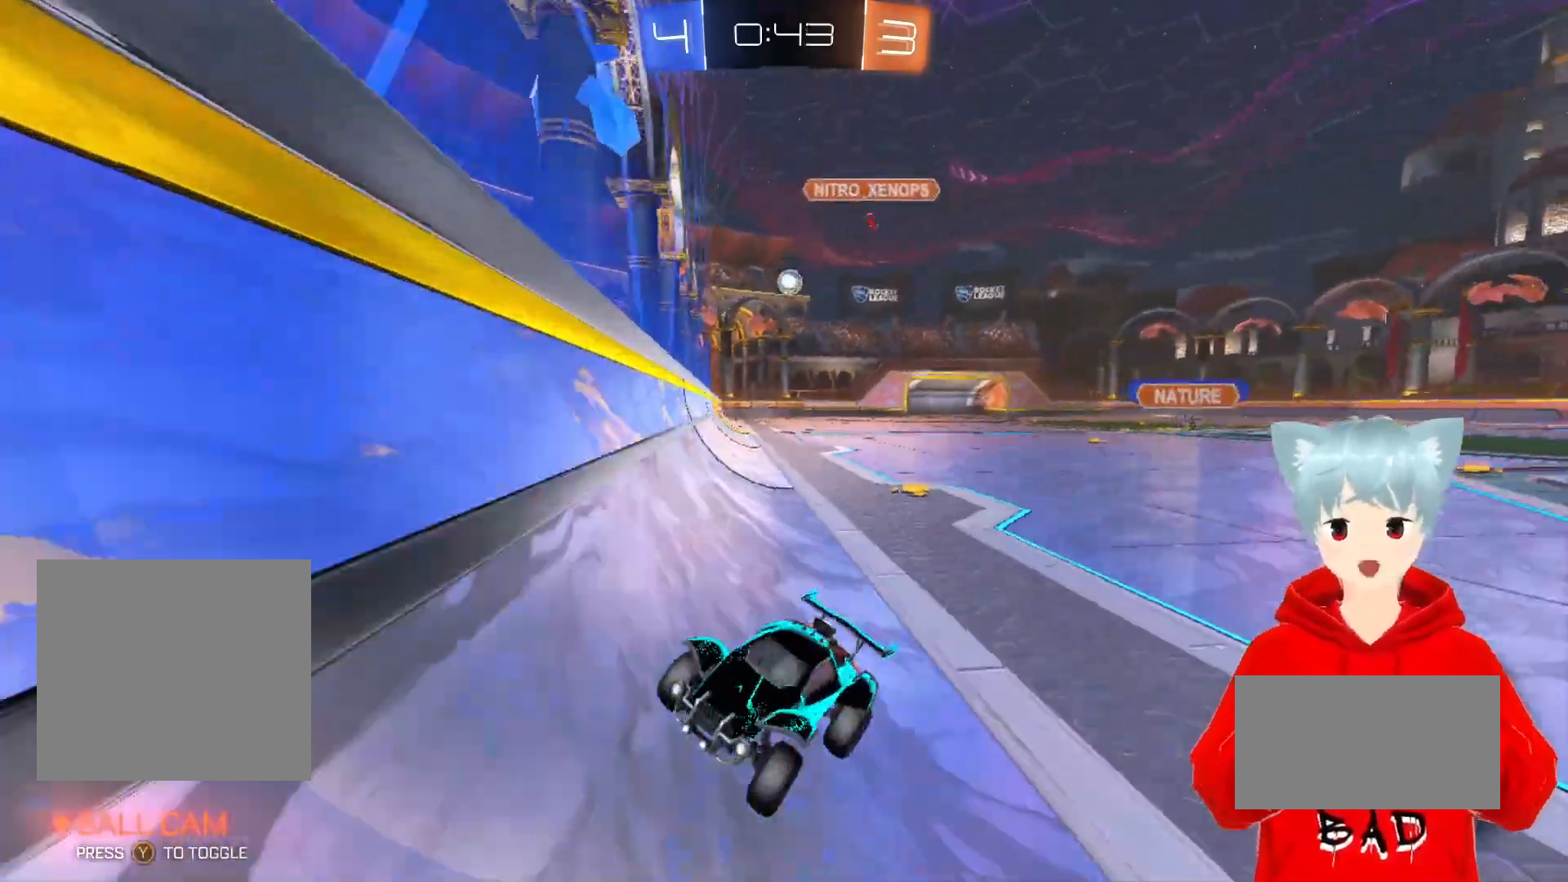
{"buttons": ["R2"], "left_stick": "left", "right_stick": "center", "events": [[167, "L1", "down"], [317, "L1", "up"]]}
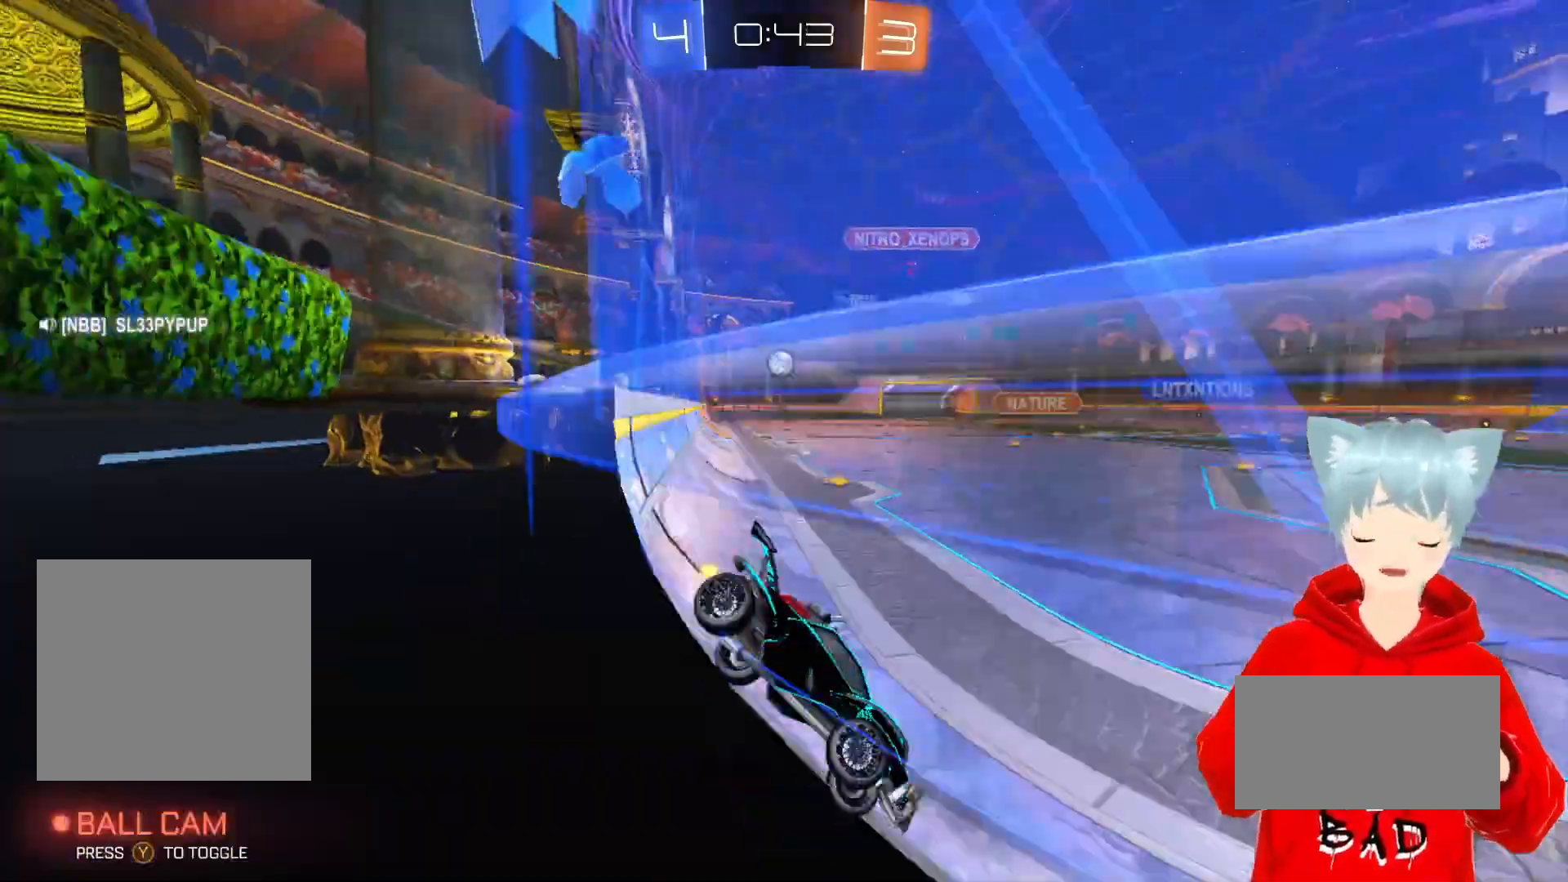
{"buttons": ["R2"], "left_stick": "left", "right_stick": "center", "events": []}
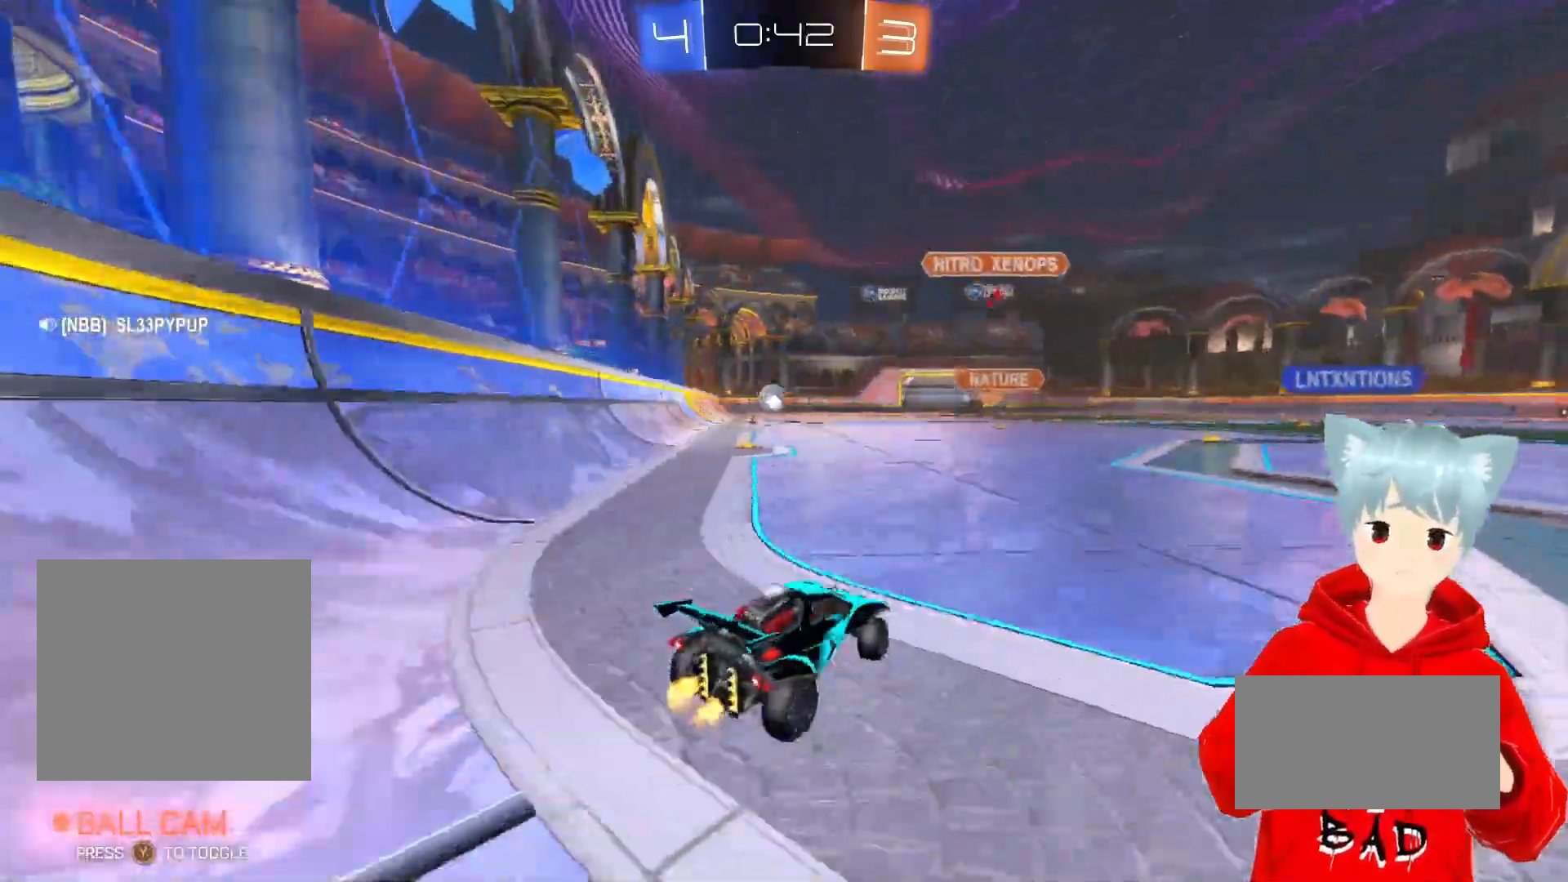
{"buttons": ["A", "X", "R2"], "left_stick": "down", "right_stick": "center", "events": [[200, "R2", "up"], [283, "left_stick", "center"], [367, "R2", "down"], [367, "left_stick", "down"], [417, "A", "down"], [417, "X", "down"]]}
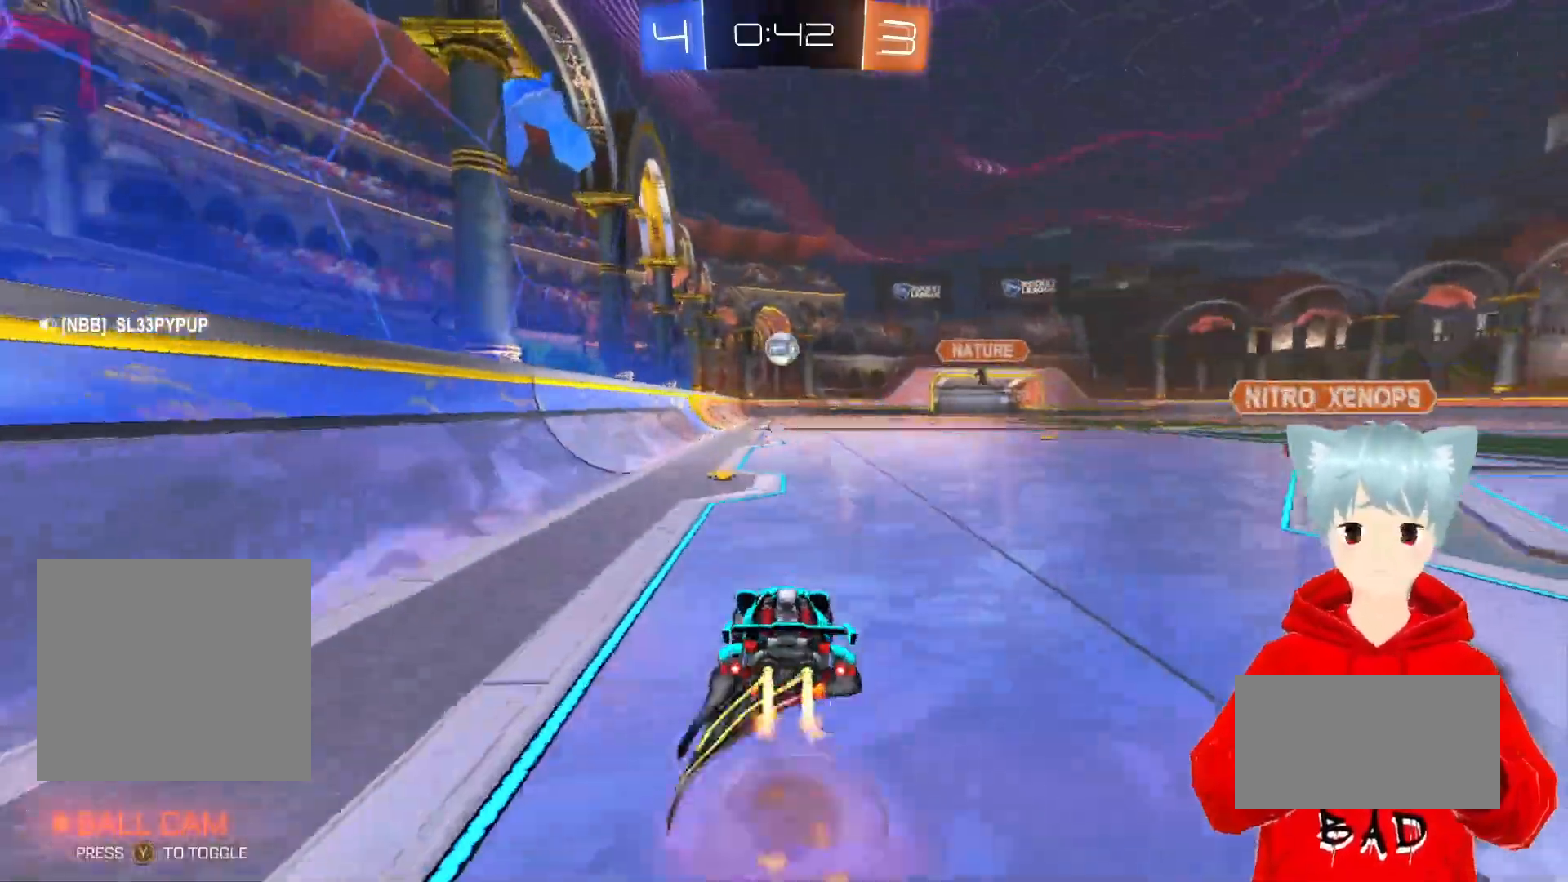
{"buttons": ["A", "R2"], "left_stick": "up-left", "right_stick": "center", "events": [[83, "left_stick", "center"], [167, "X", "up"], [250, "X", "down"], [350, "left_stick", "left"], [400, "X", "up"], [433, "left_stick", "up-left"]]}
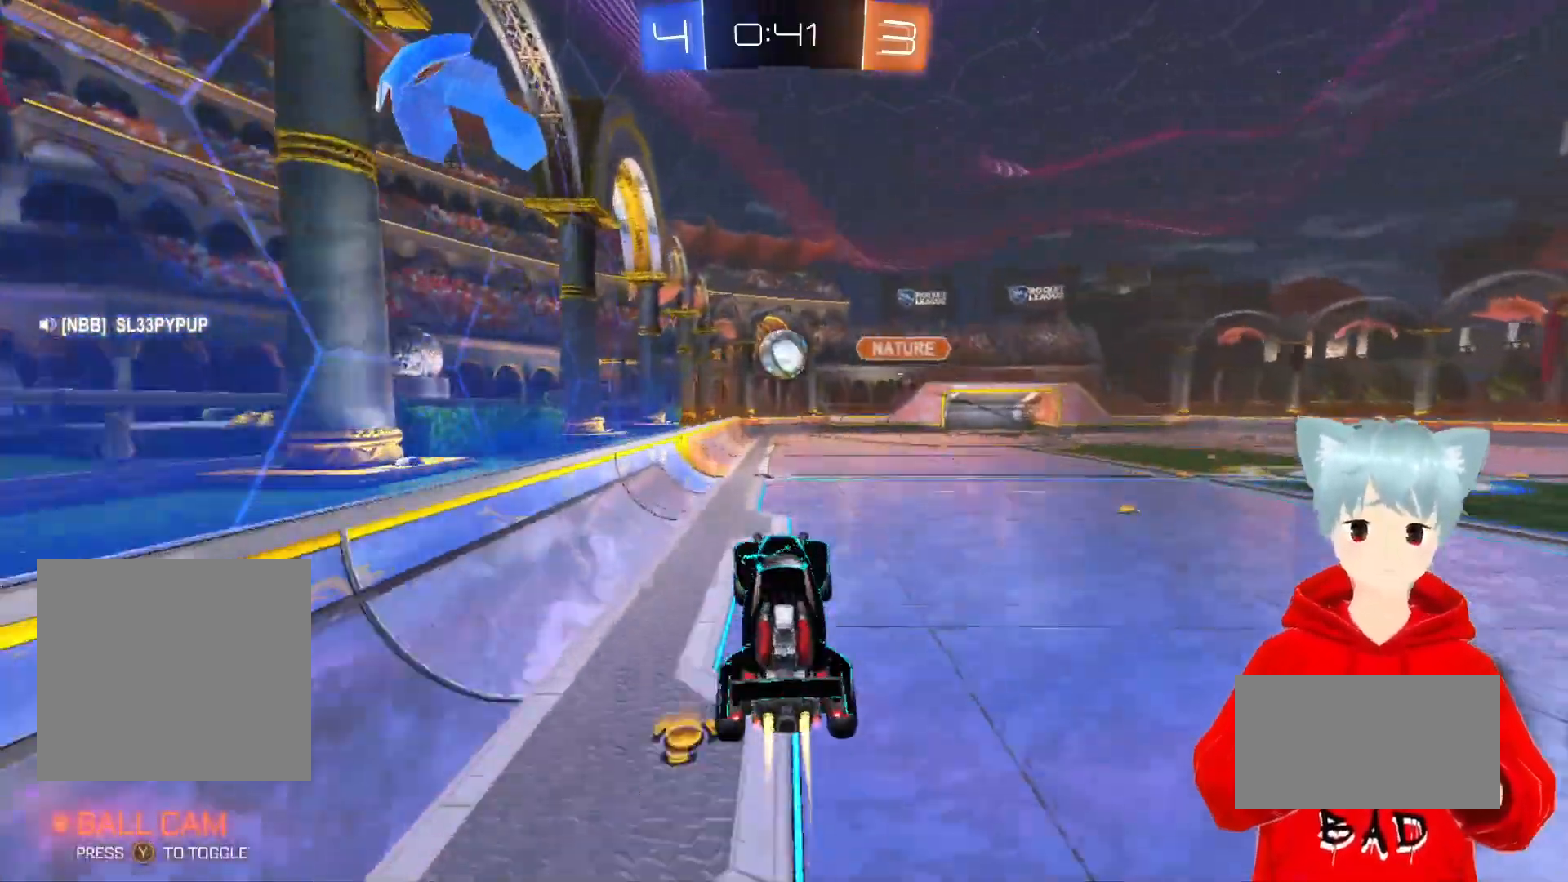
{"buttons": ["R2"], "left_stick": "center", "right_stick": "center", "events": [[133, "left_stick", "center"], [300, "A", "up"]]}
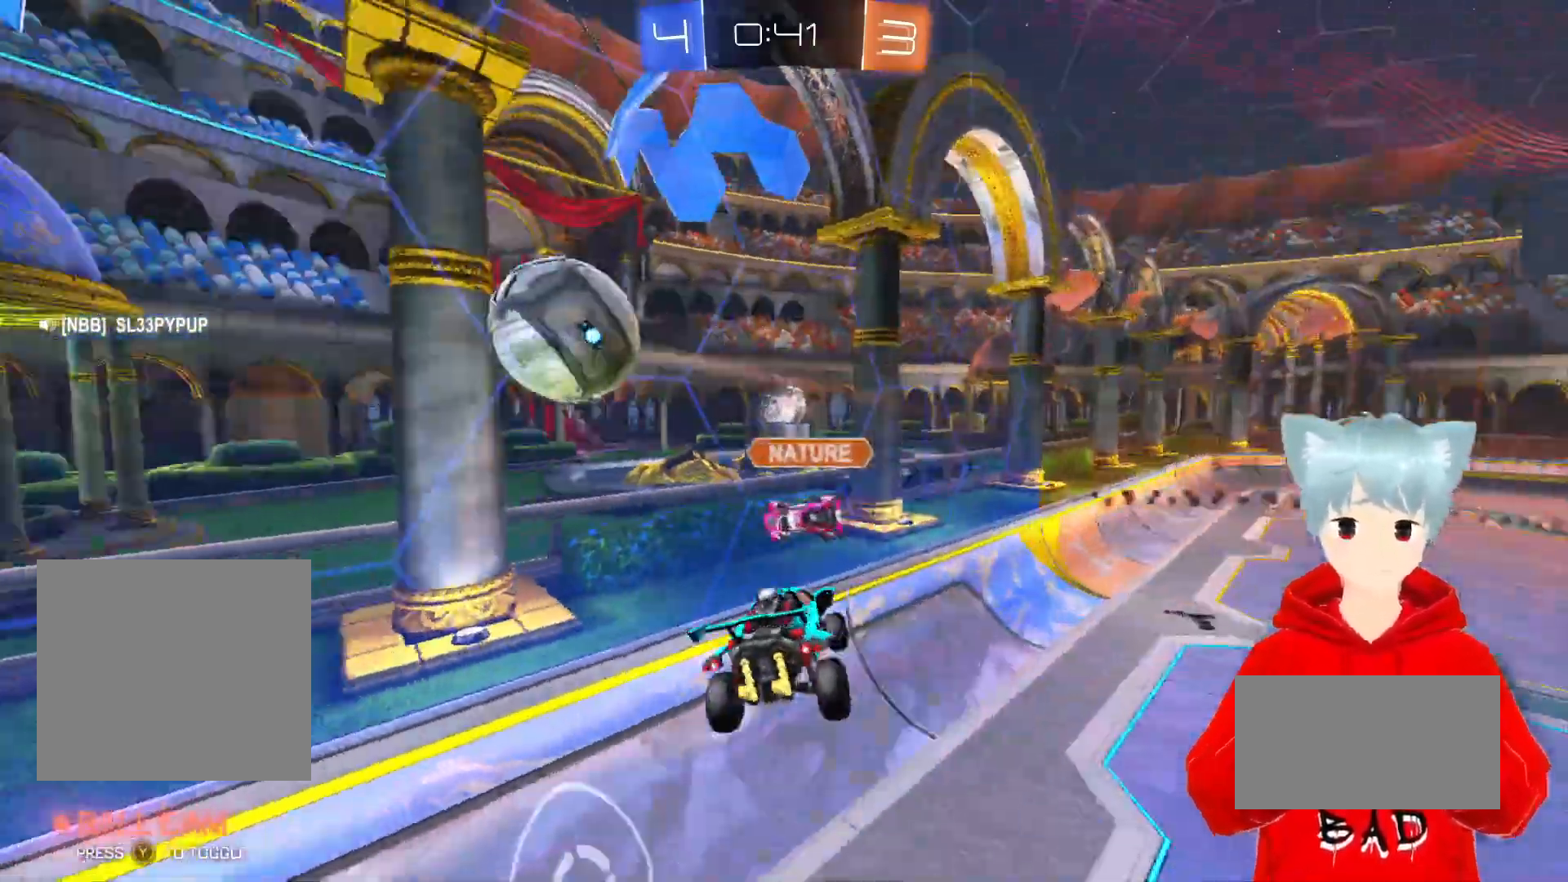
{"buttons": ["L1", "R2"], "left_stick": "right", "right_stick": "center", "events": [[33, "left_stick", "right"], [383, "L1", "down"]]}
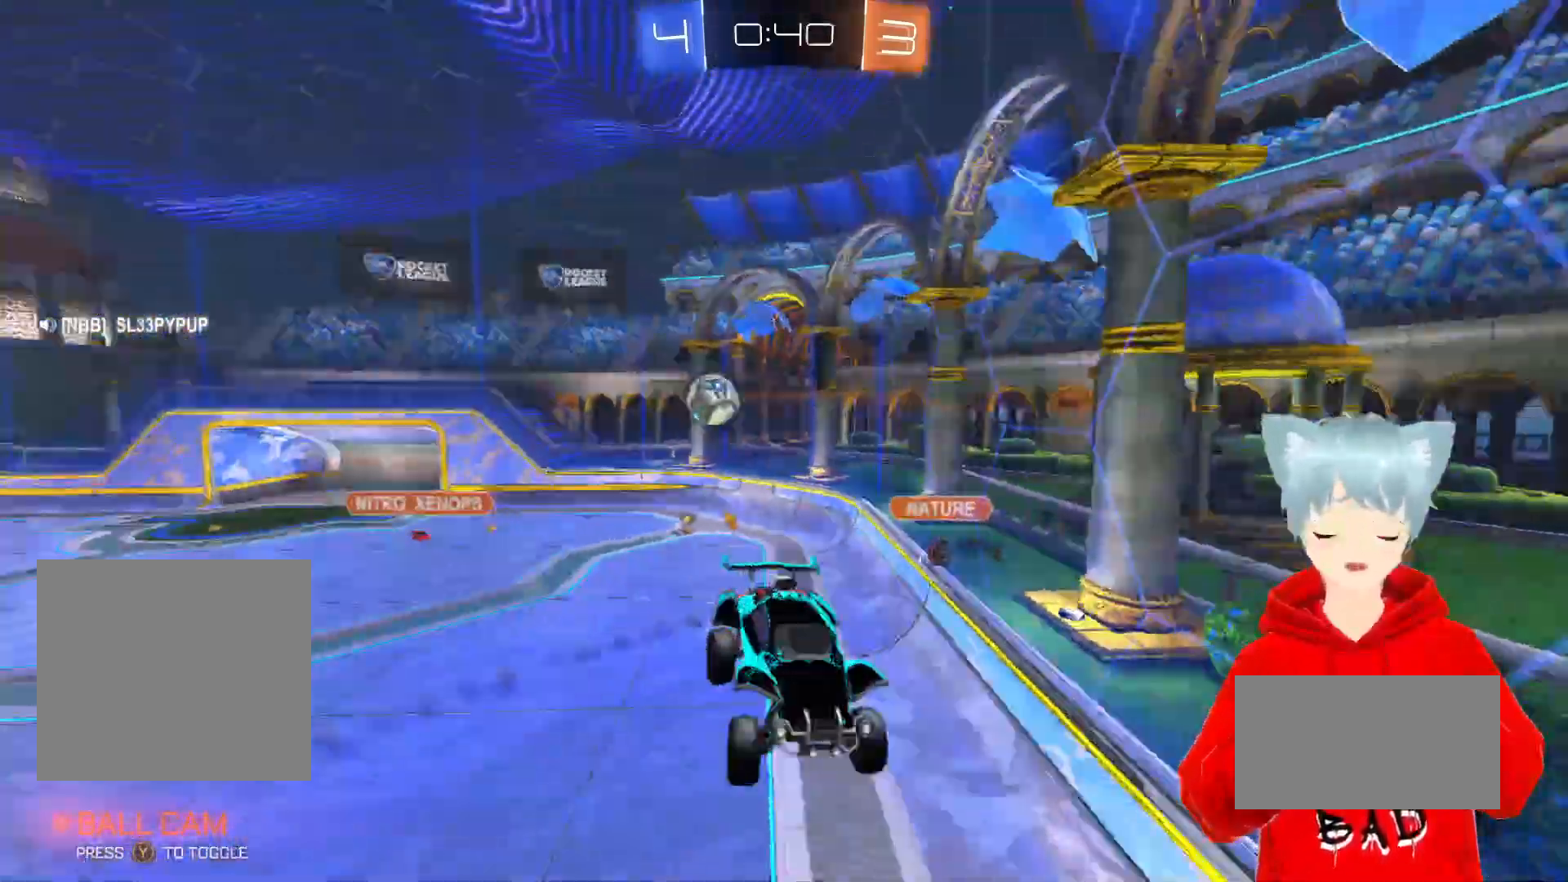
{"buttons": ["R2"], "left_stick": "center", "right_stick": "center", "events": [[17, "L1", "up"], [33, "left_stick", "center"]]}
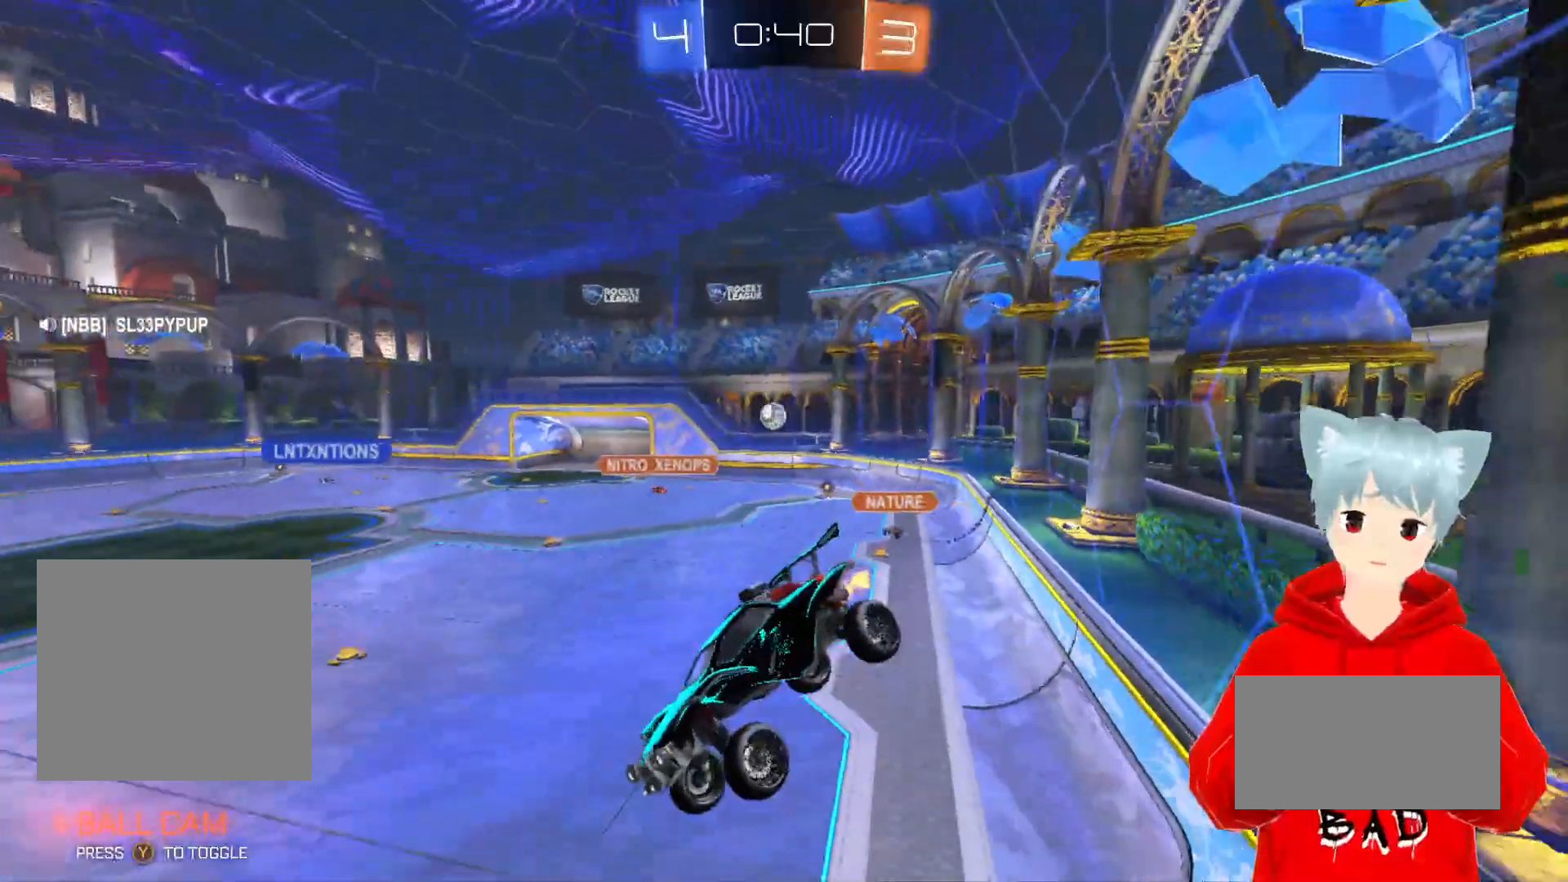
{"buttons": ["R2"], "left_stick": "center", "right_stick": "center", "events": []}
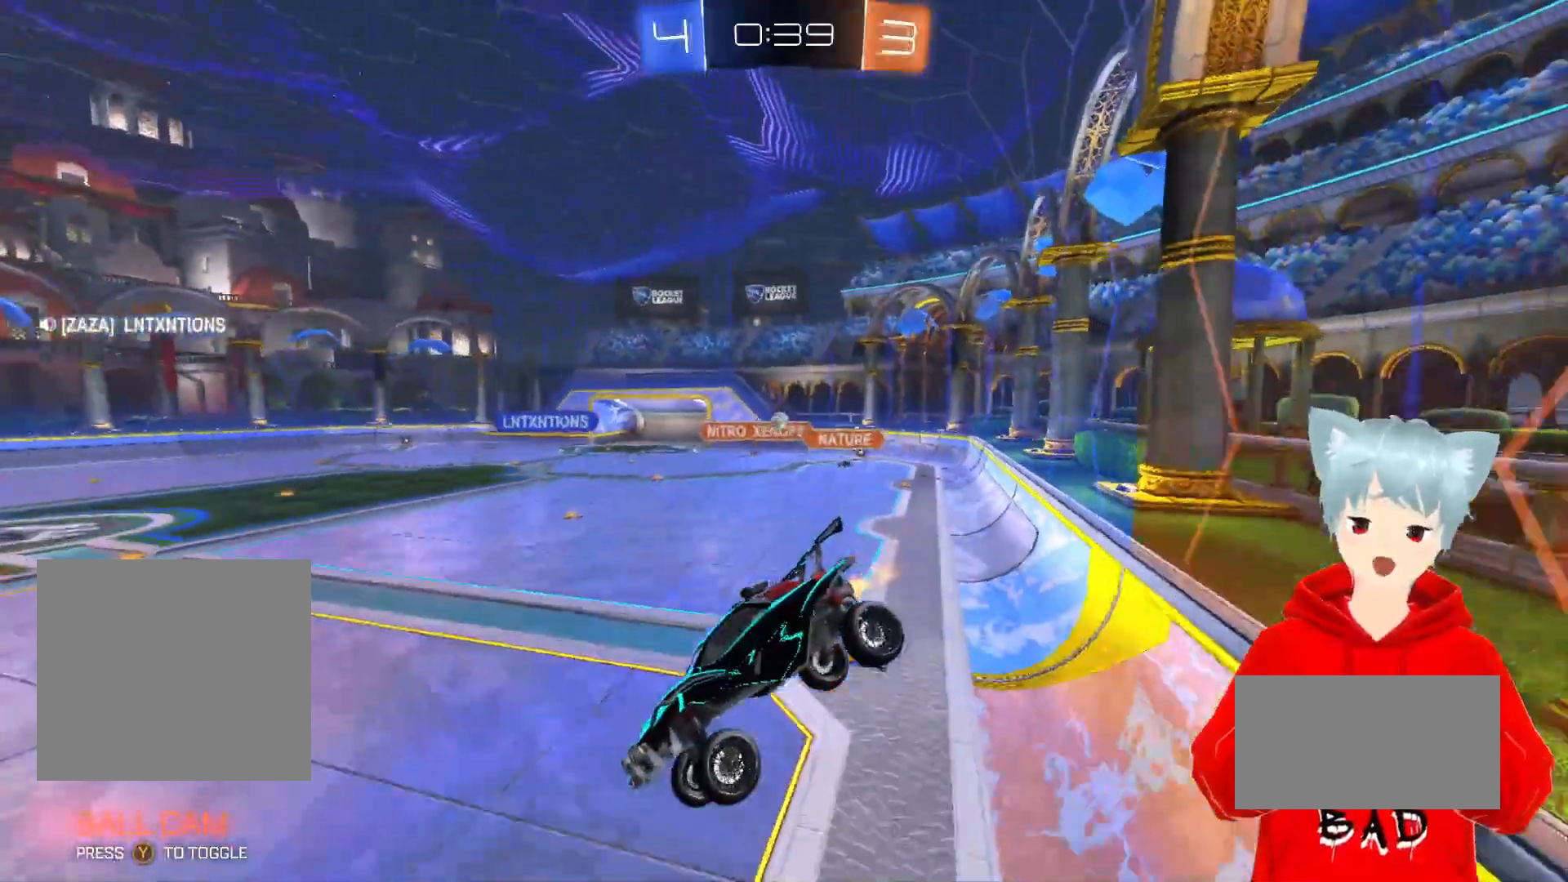
{"buttons": ["R2"], "left_stick": "right", "right_stick": "center", "events": [[467, "left_stick", "right"]]}